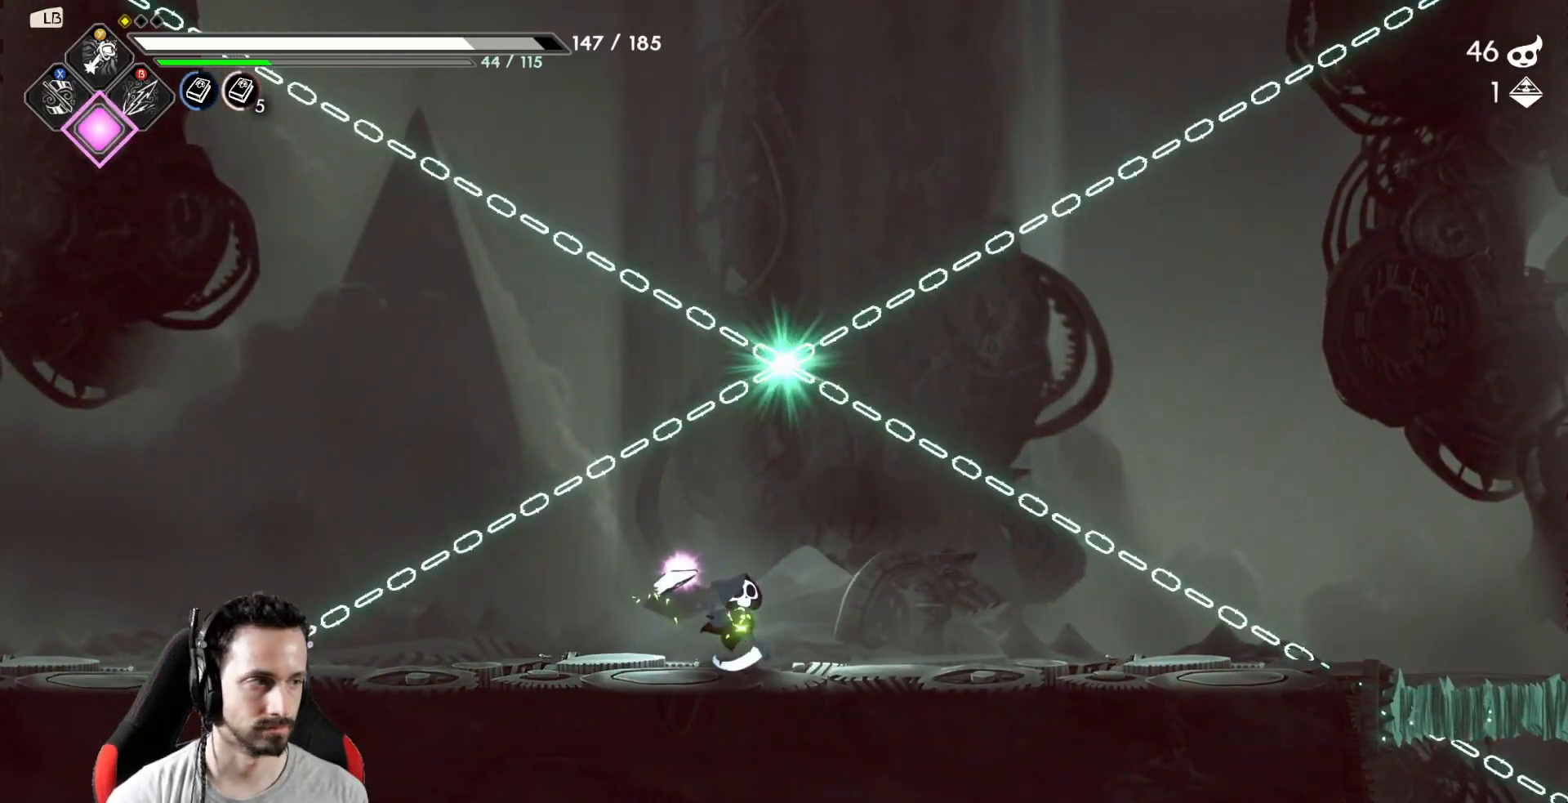
Gameplay with a controller (Xbox layout); each line is a JSON object with the inputs held at the frame after it. "events" lists button and stick changes between this image and that frame as [ms after this image, input, new state], when the widget could be followed in between.
{"buttons": [], "left_stick": "center", "right_stick": "center", "events": []}
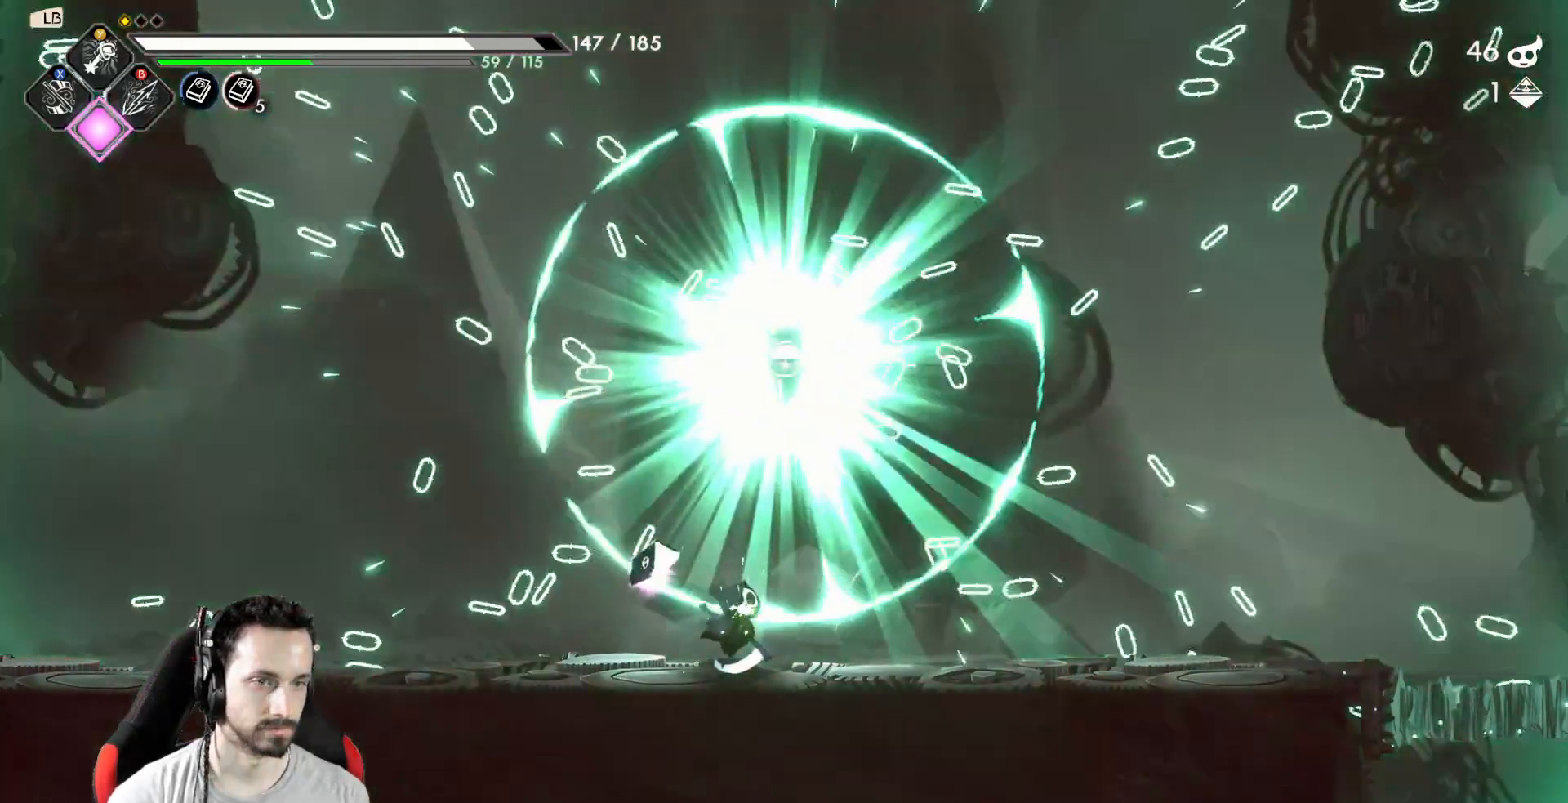
{"buttons": [], "left_stick": "center", "right_stick": "center"}
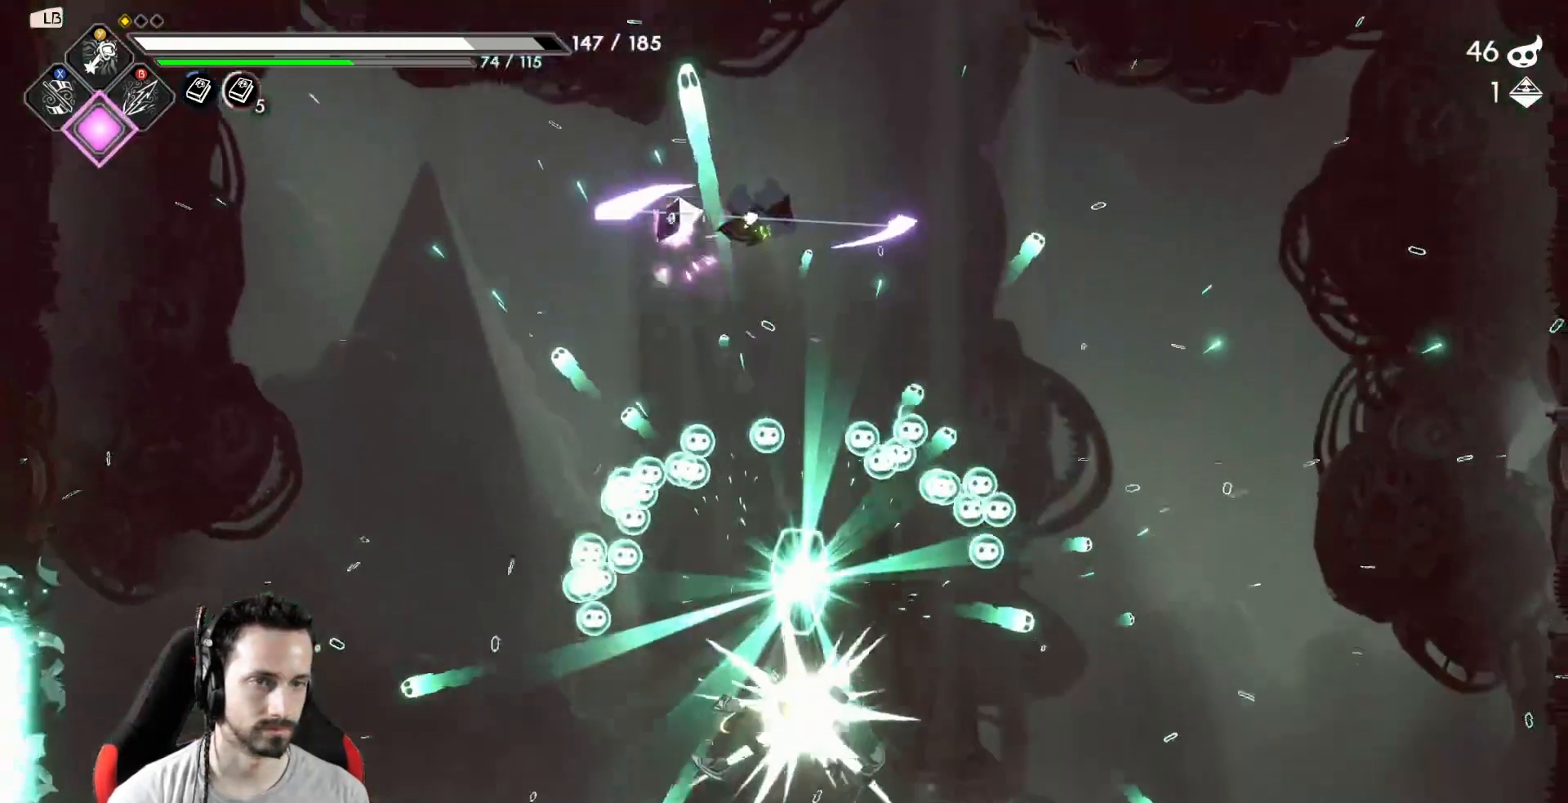
{"buttons": [], "left_stick": "center", "right_stick": "center", "events": [[383, "R1", "down"], [400, "R1", "up"]]}
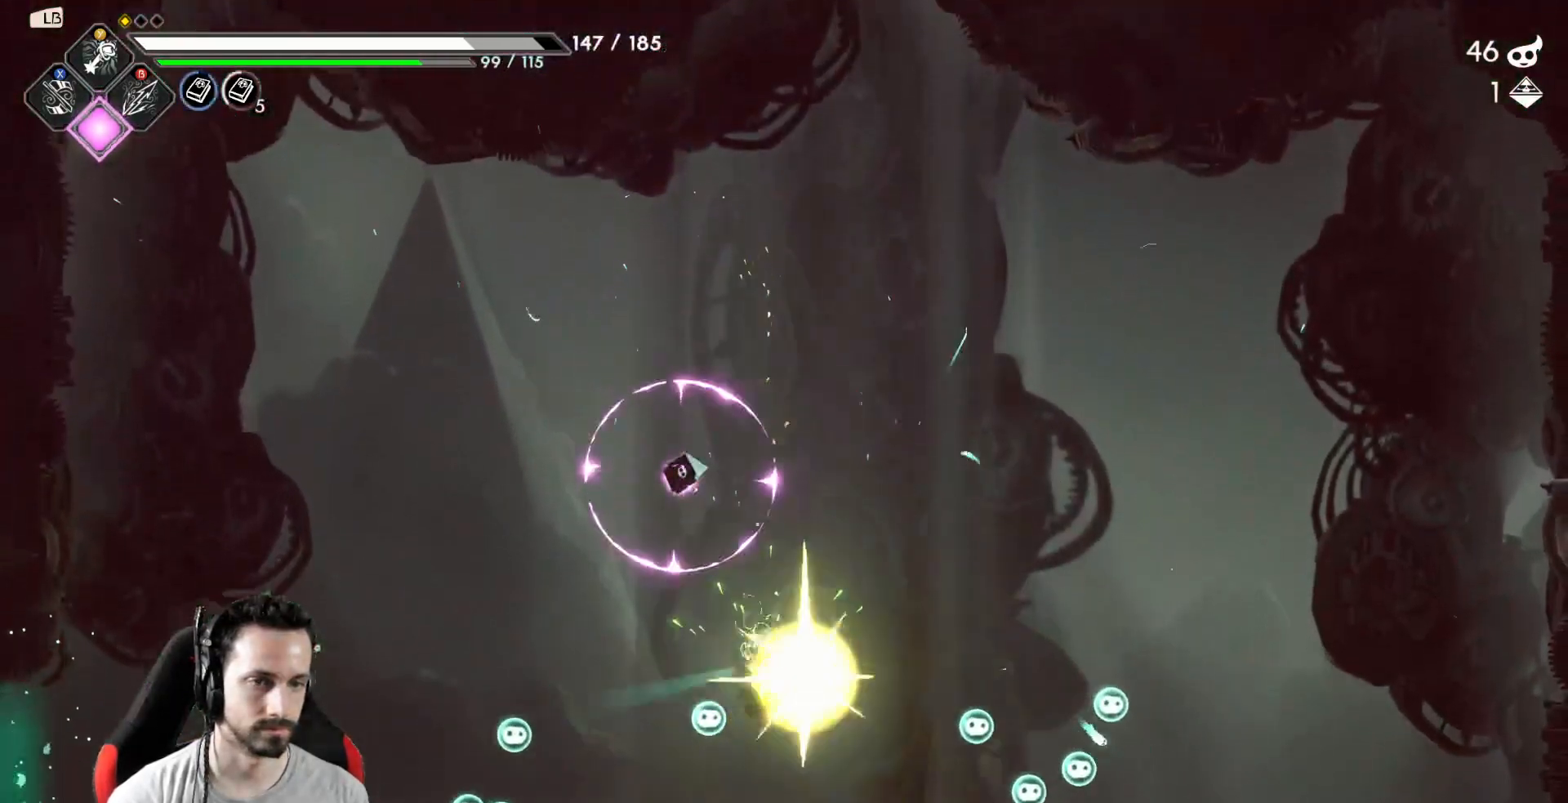
{"buttons": [], "left_stick": "center", "right_stick": "center", "events": []}
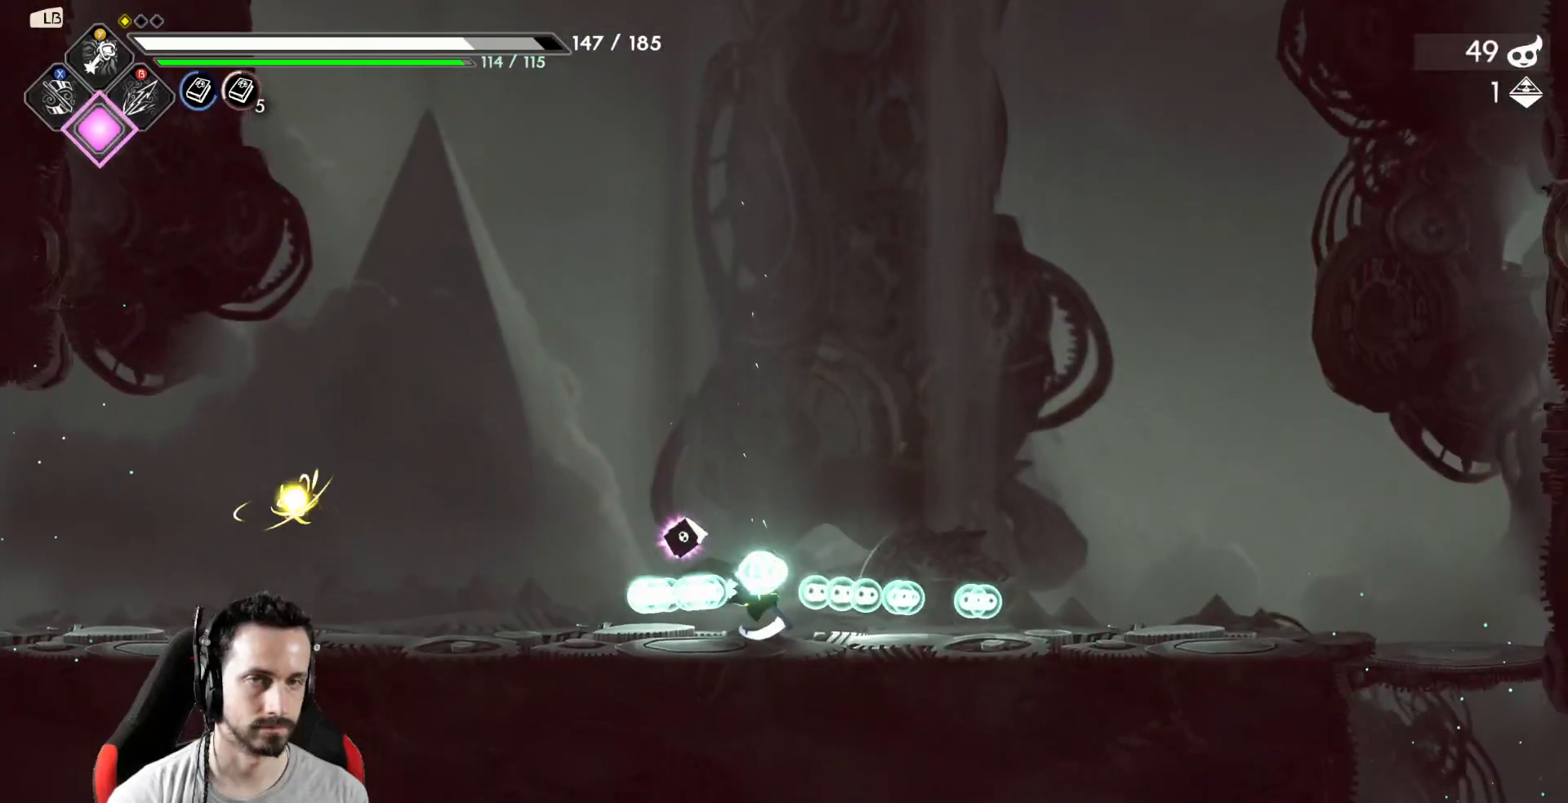
{"buttons": [], "left_stick": "right", "right_stick": "center", "events": [[400, "left_stick", "right"]]}
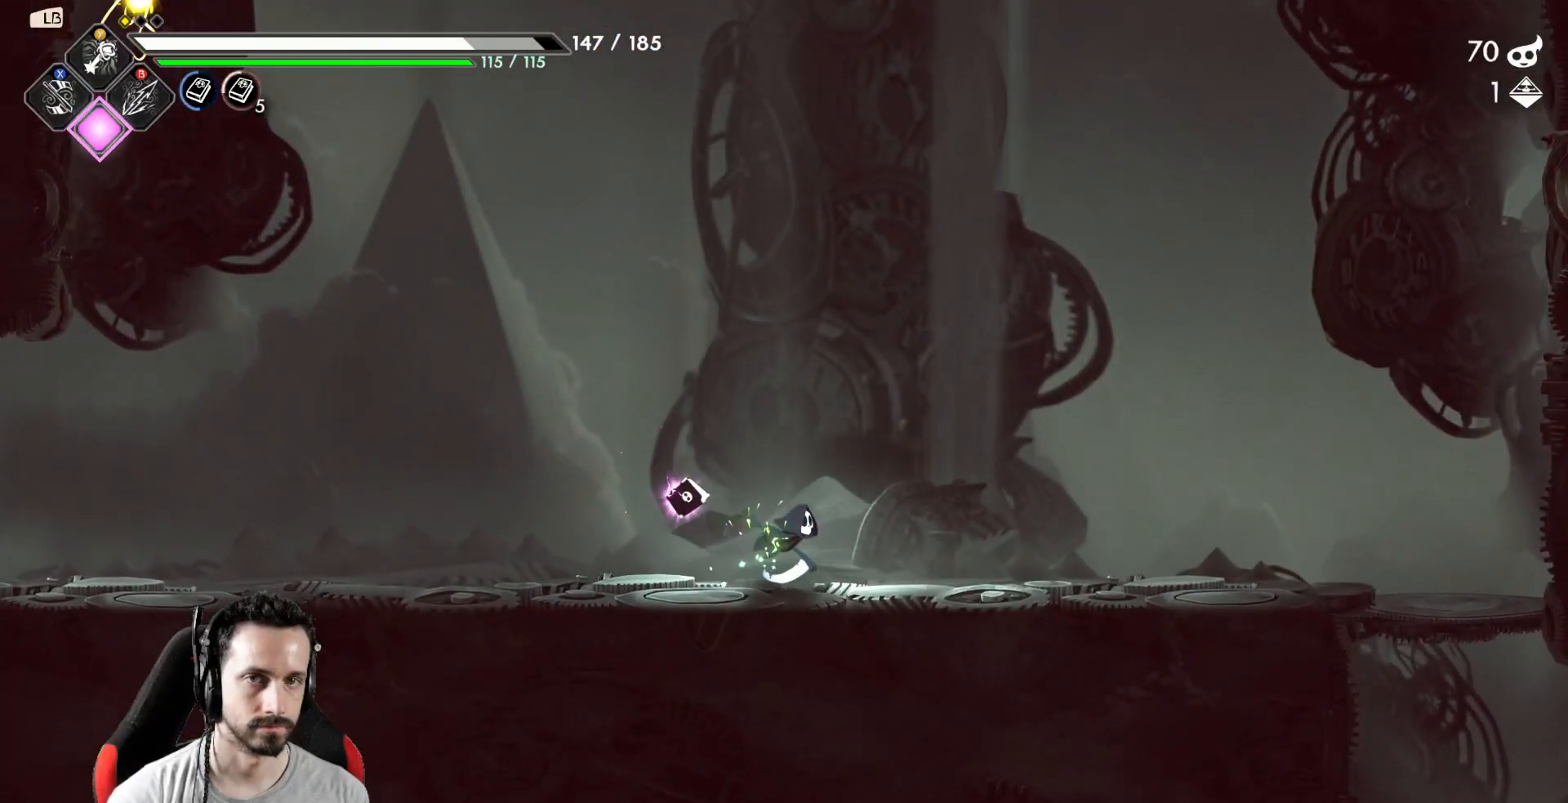
{"buttons": [], "left_stick": "right", "right_stick": "center", "events": []}
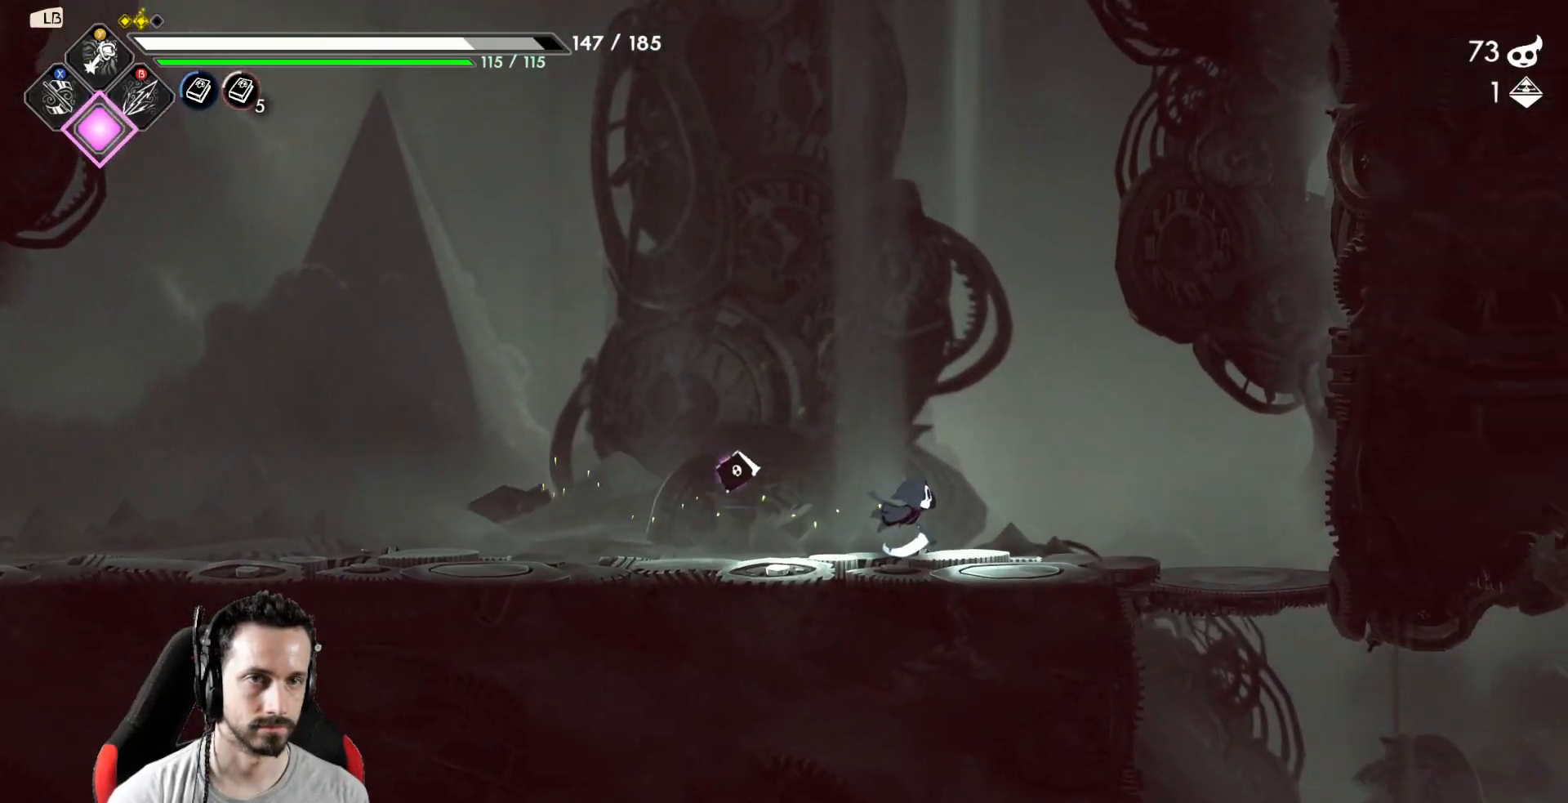
{"buttons": [], "left_stick": "down", "right_stick": "center", "events": [[483, "left_stick", "down"]]}
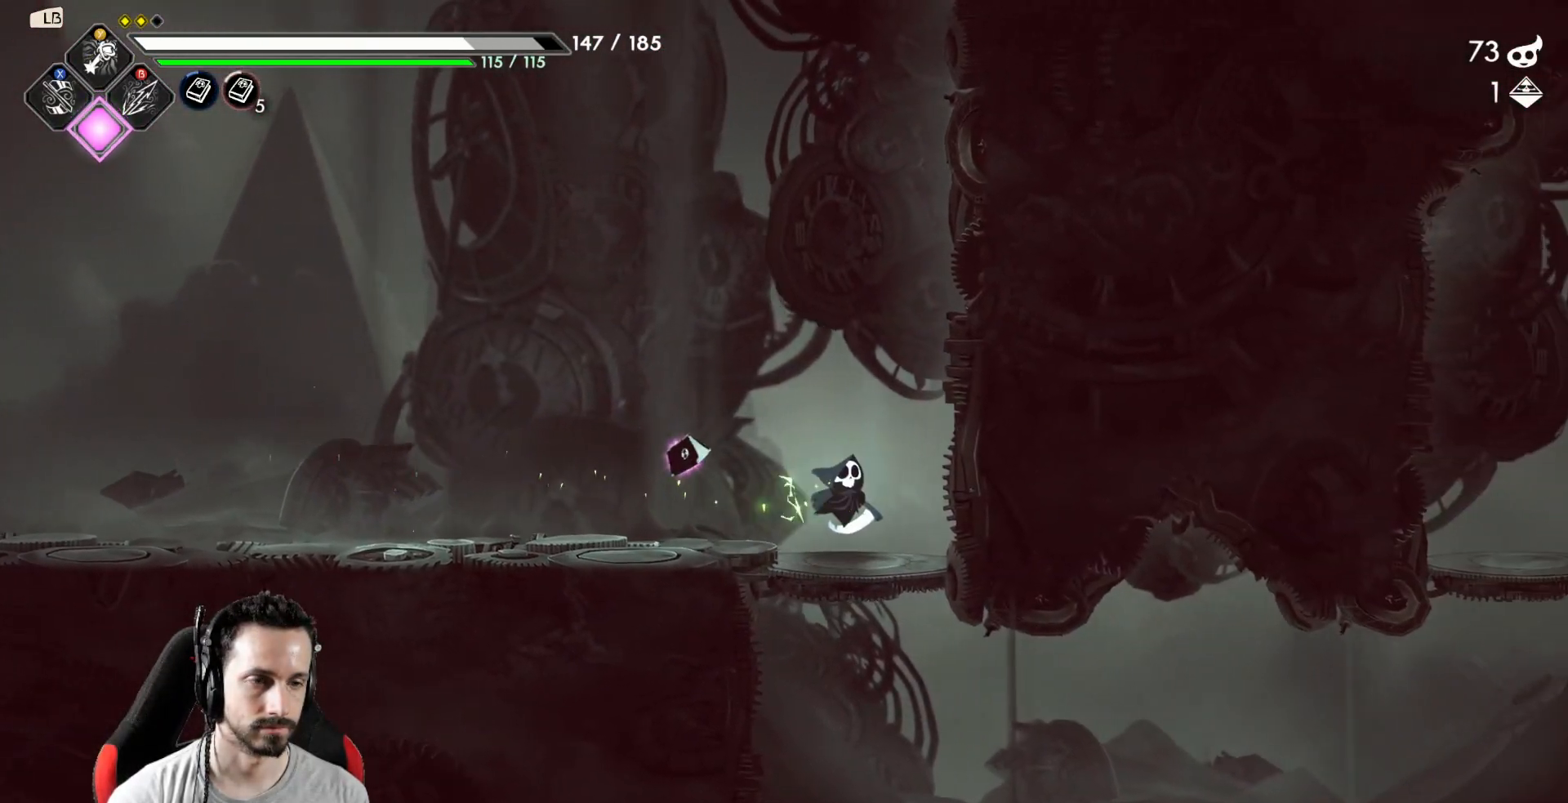
{"buttons": [], "left_stick": "right", "right_stick": "center", "events": [[33, "A", "down"], [100, "left_stick", "down-left"], [117, "A", "up"], [467, "left_stick", "right"]]}
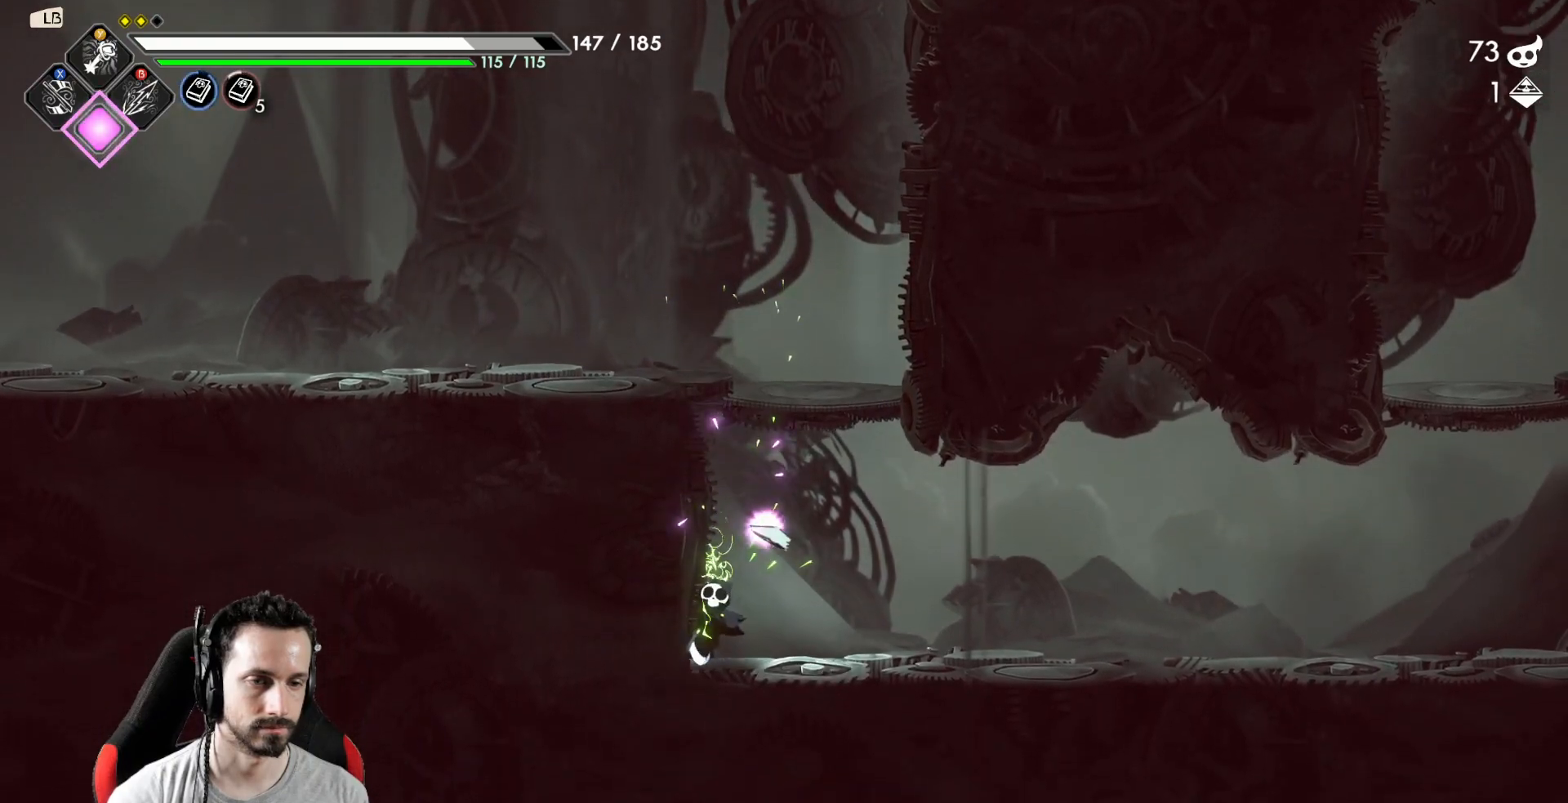
{"buttons": [], "left_stick": "right", "right_stick": "center", "events": [[67, "R2", "down"], [250, "R2", "up"]]}
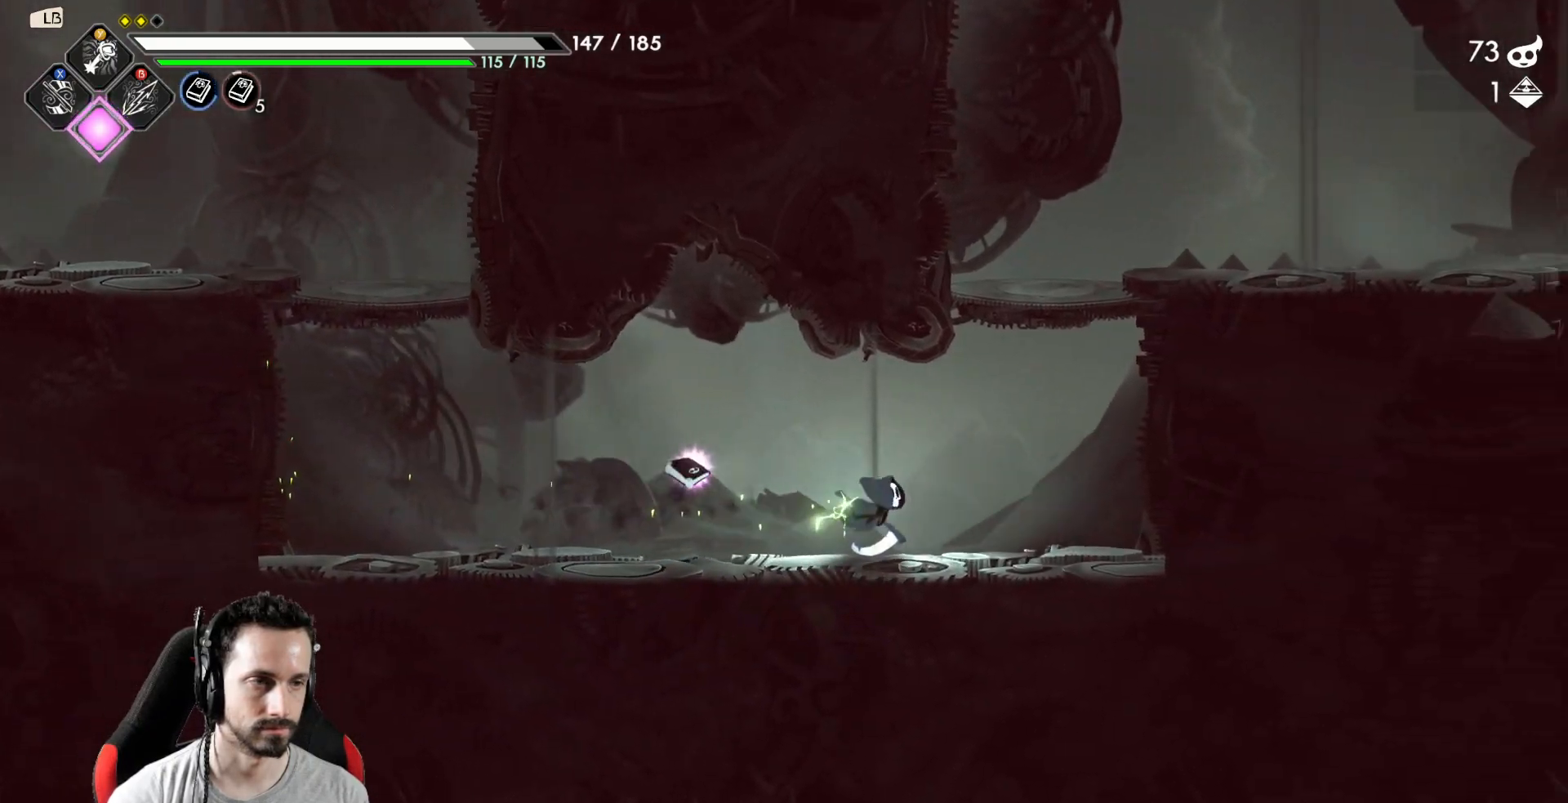
{"buttons": [], "left_stick": "right", "right_stick": "center", "events": [[133, "A", "down"], [483, "A", "up"]]}
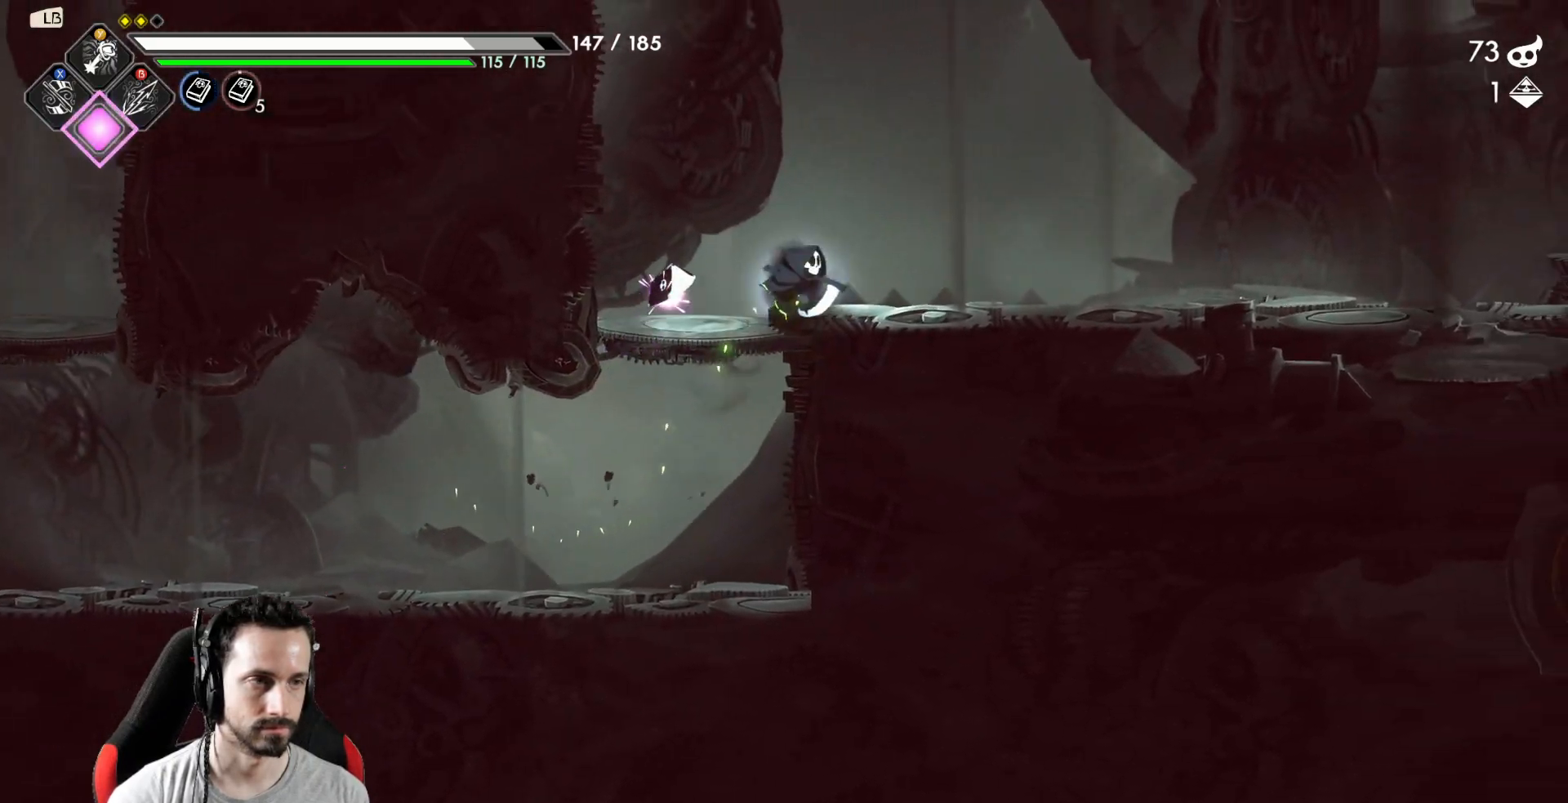
{"buttons": [], "left_stick": "right", "right_stick": "center", "events": [[200, "A", "down"], [350, "A", "up"]]}
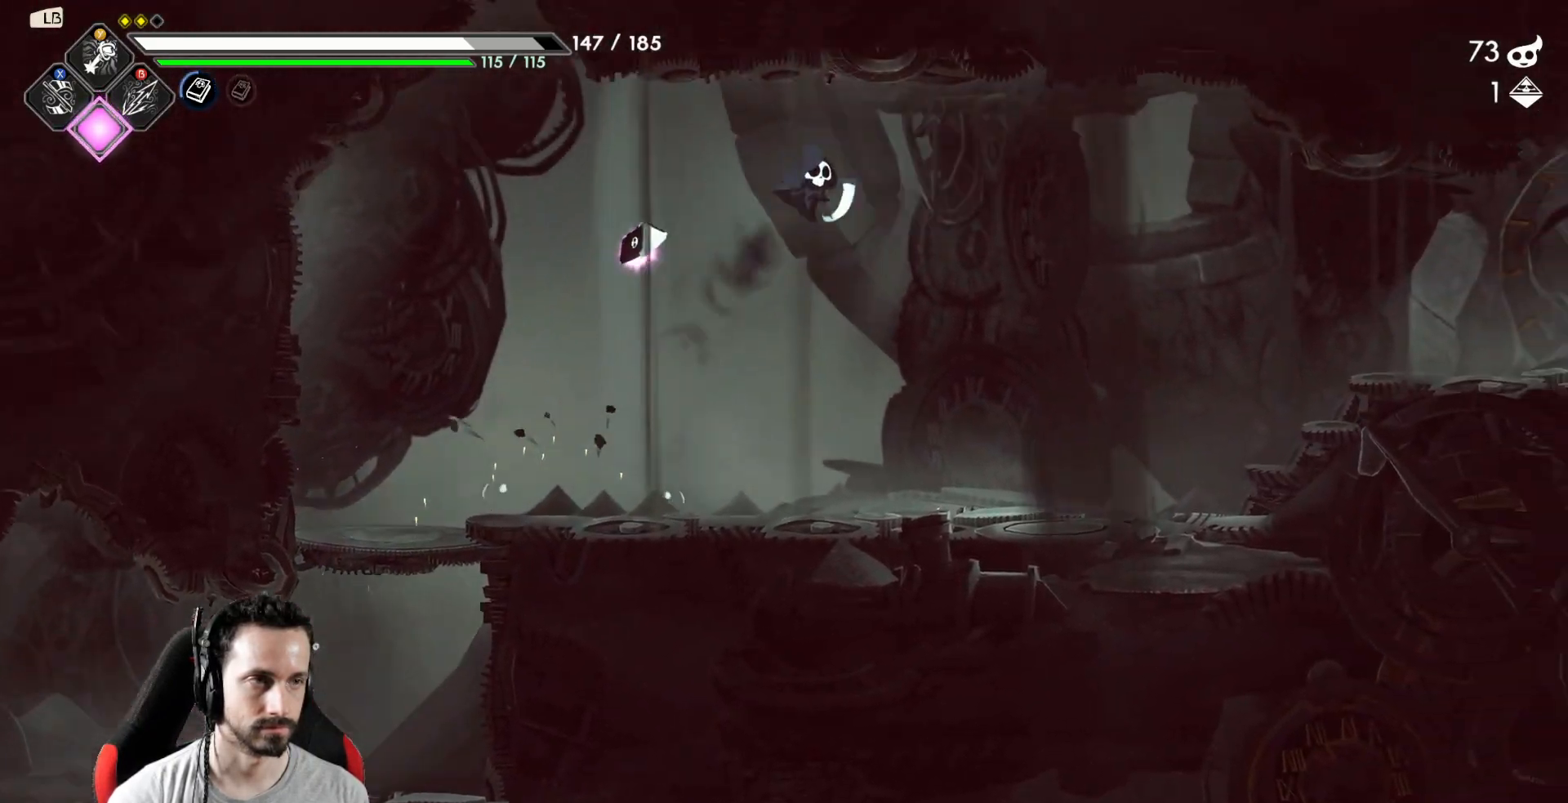
{"buttons": ["A"], "left_stick": "right", "right_stick": "center", "events": [[500, "A", "down"]]}
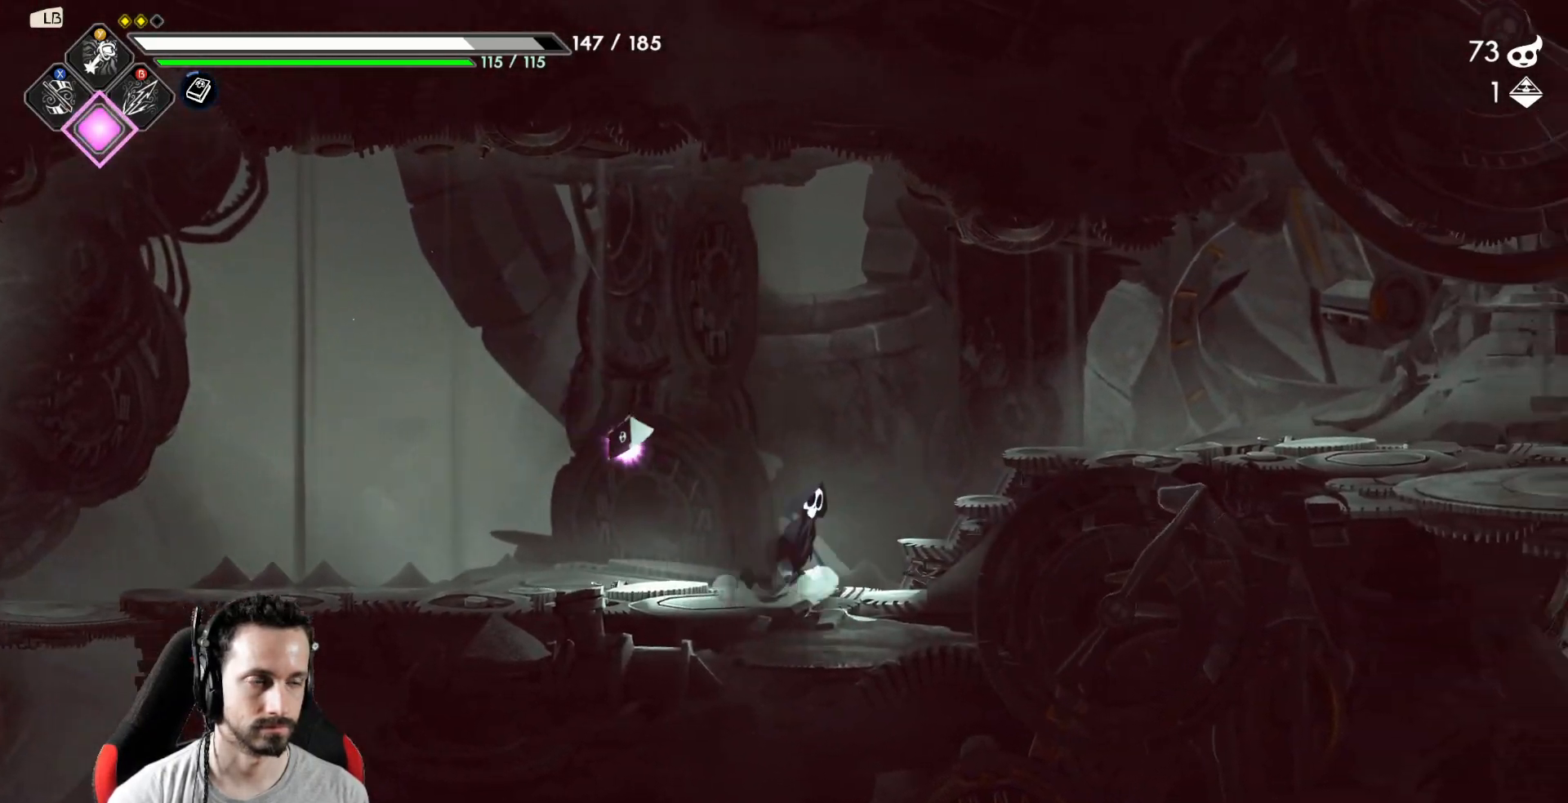
{"buttons": [], "left_stick": "right", "right_stick": "center", "events": [[100, "A", "up"]]}
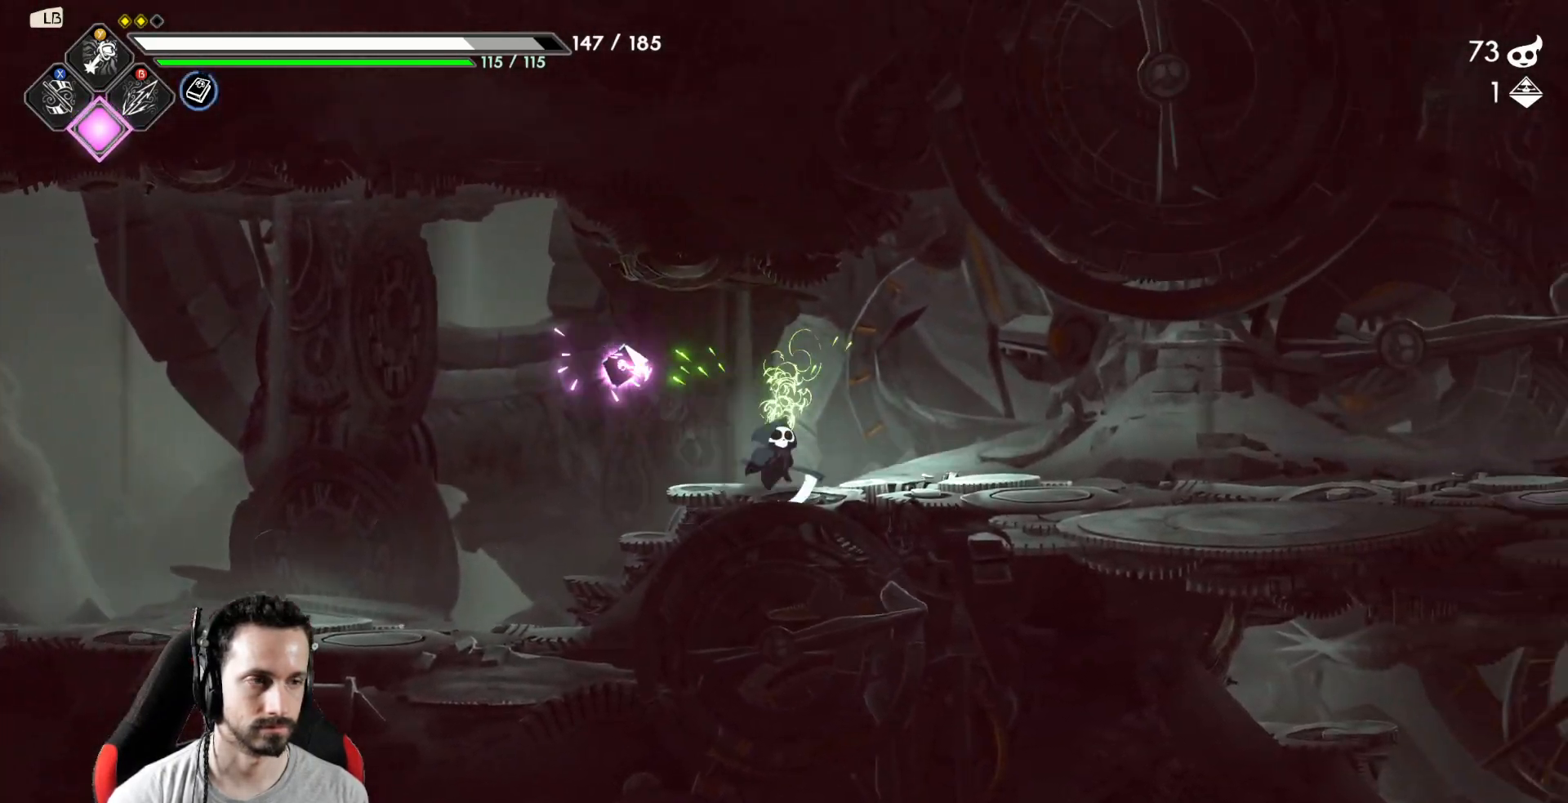
{"buttons": [], "left_stick": "right", "right_stick": "center", "events": [[100, "R2", "down"], [283, "R2", "up"]]}
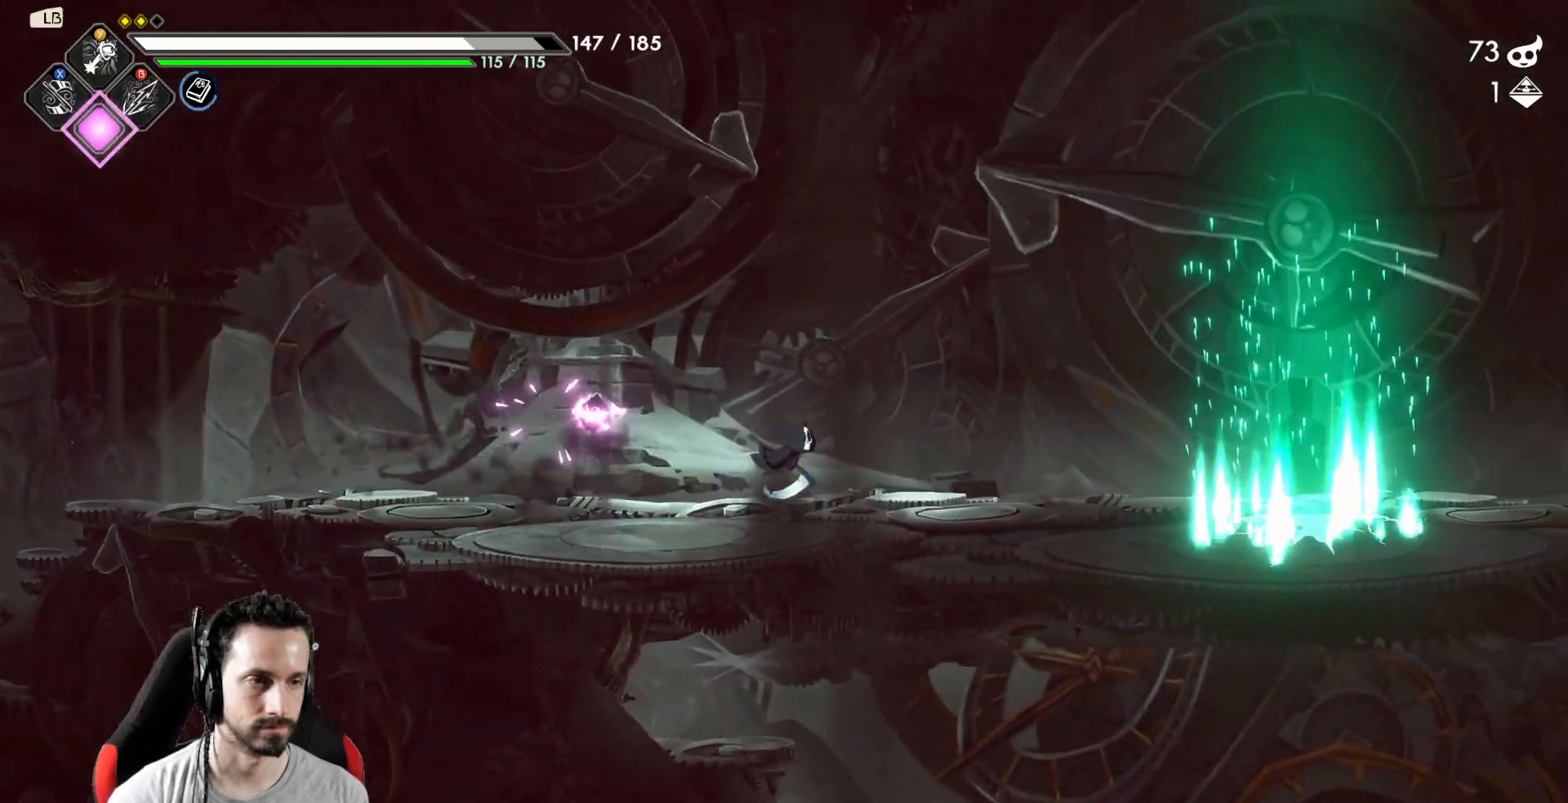
{"buttons": [], "left_stick": "right", "right_stick": "center", "events": []}
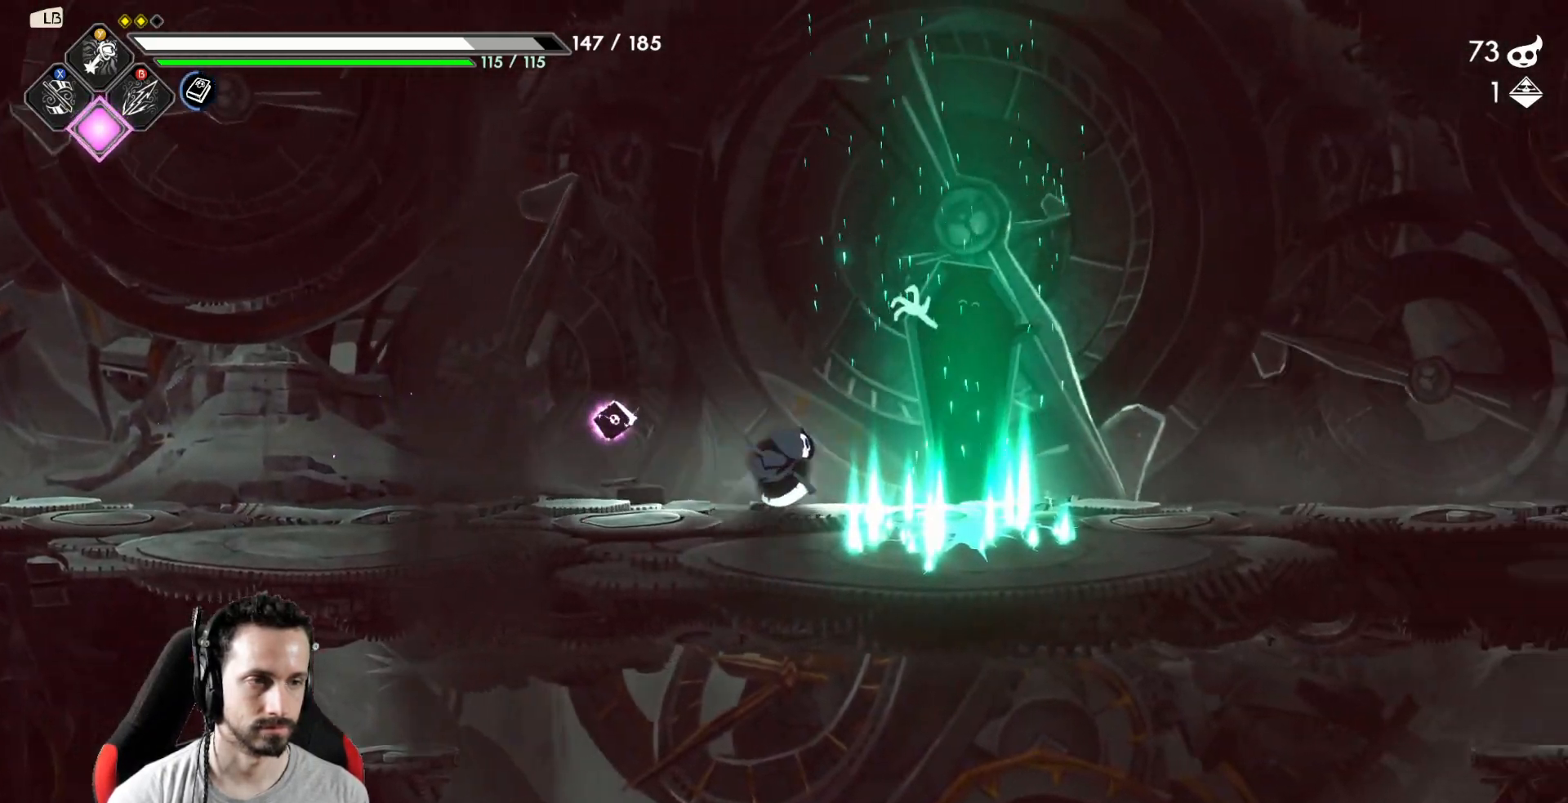
{"buttons": [], "left_stick": "center", "right_stick": "center", "events": [[233, "left_stick", "center"]]}
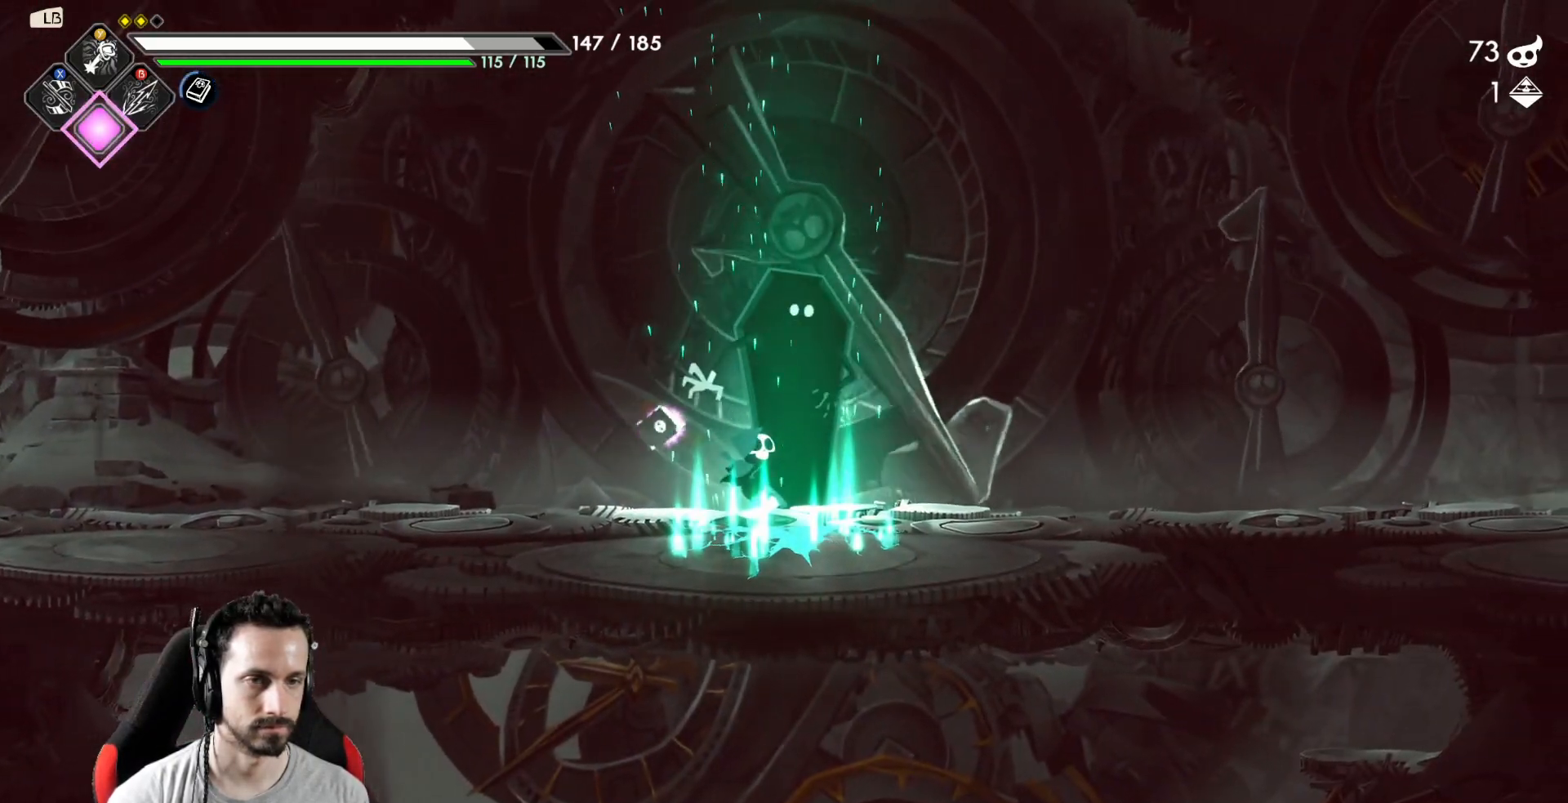
{"buttons": [], "left_stick": "center", "right_stick": "center", "events": [[17, "R1", "down"], [100, "R1", "up"]]}
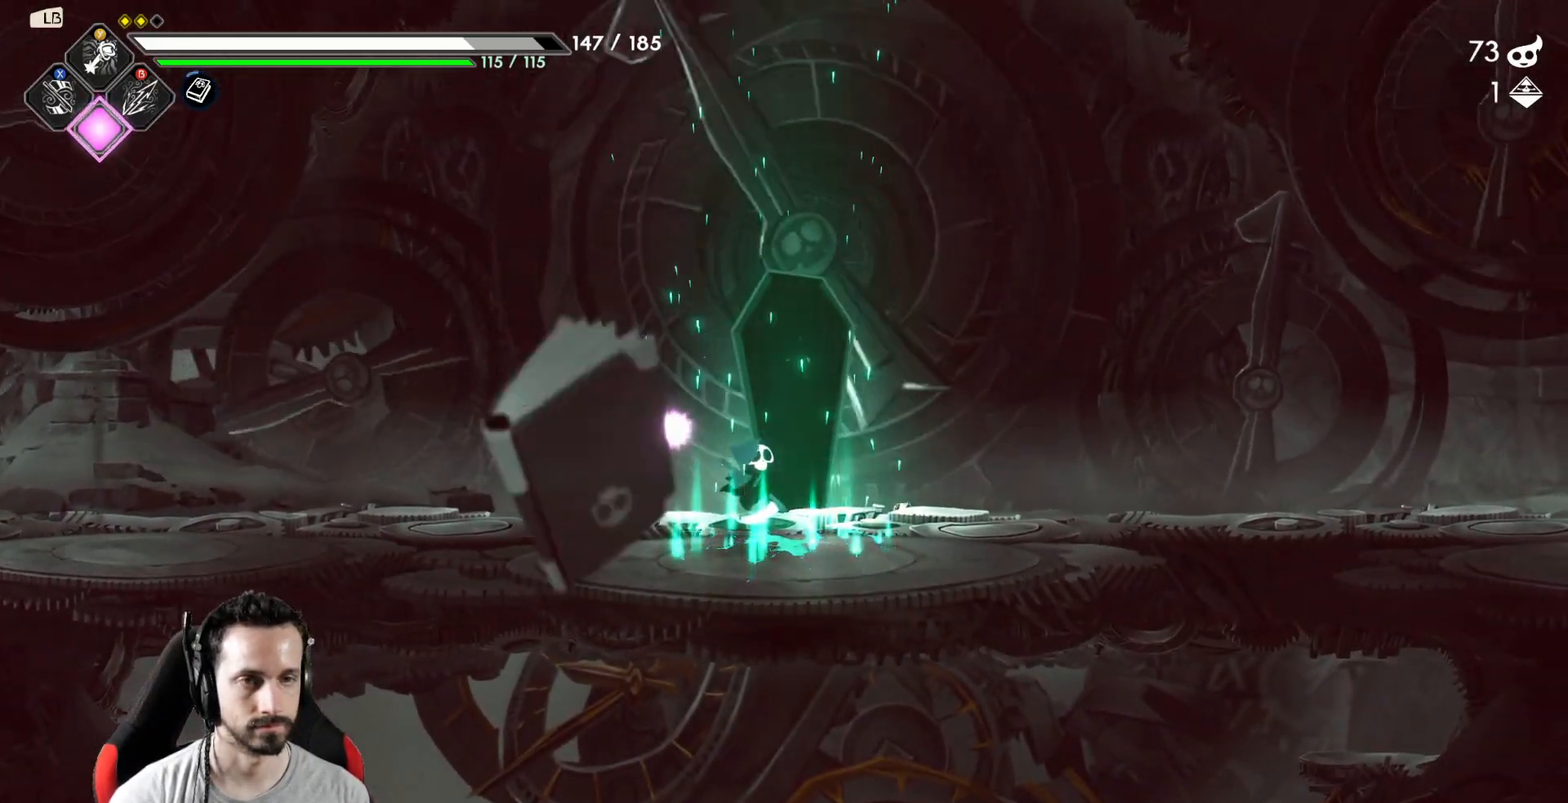
{"buttons": [], "left_stick": "center", "right_stick": "center", "events": []}
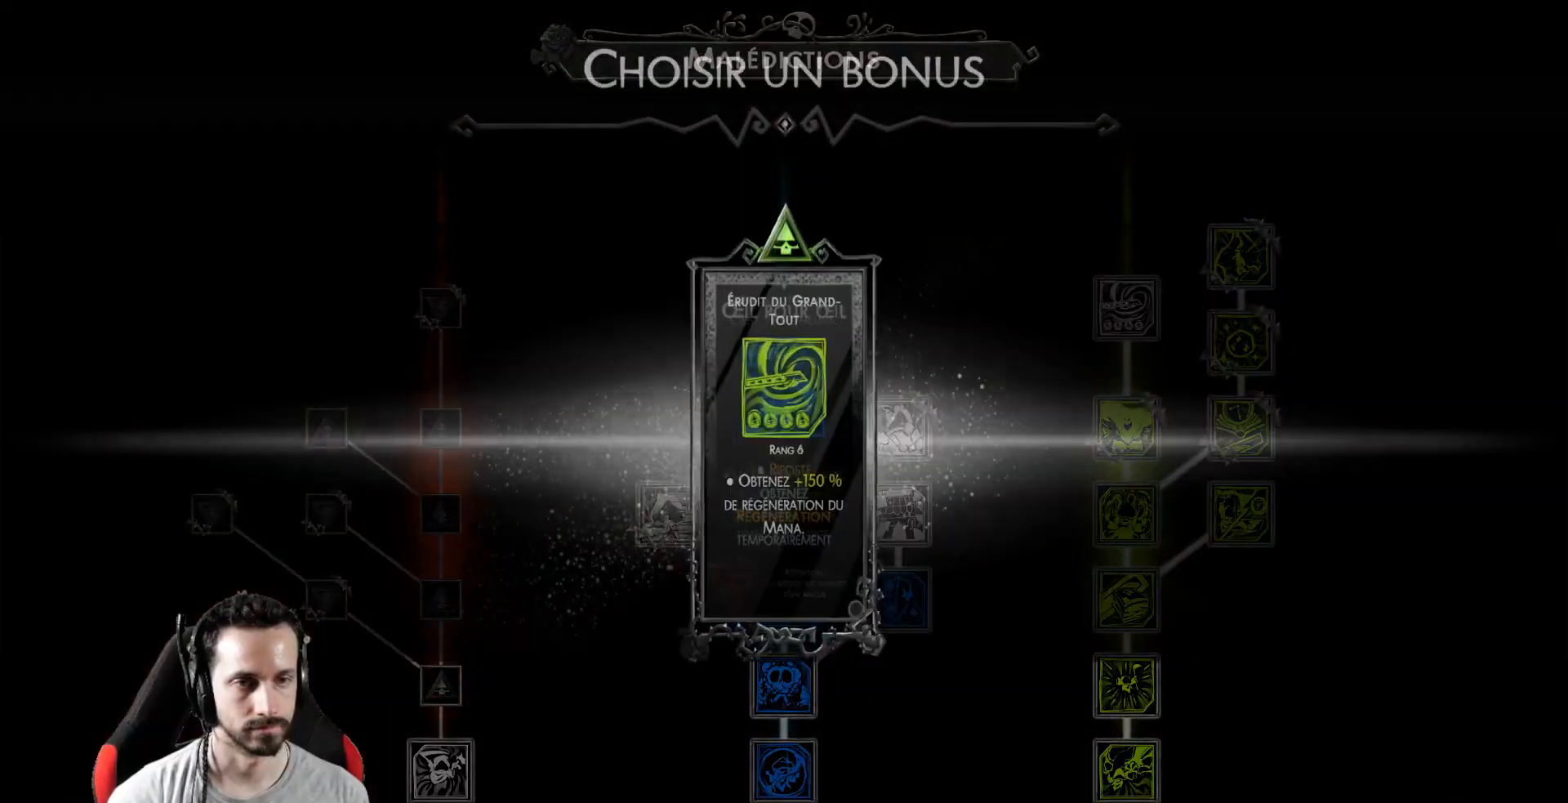
{"buttons": [], "left_stick": "center", "right_stick": "center", "events": []}
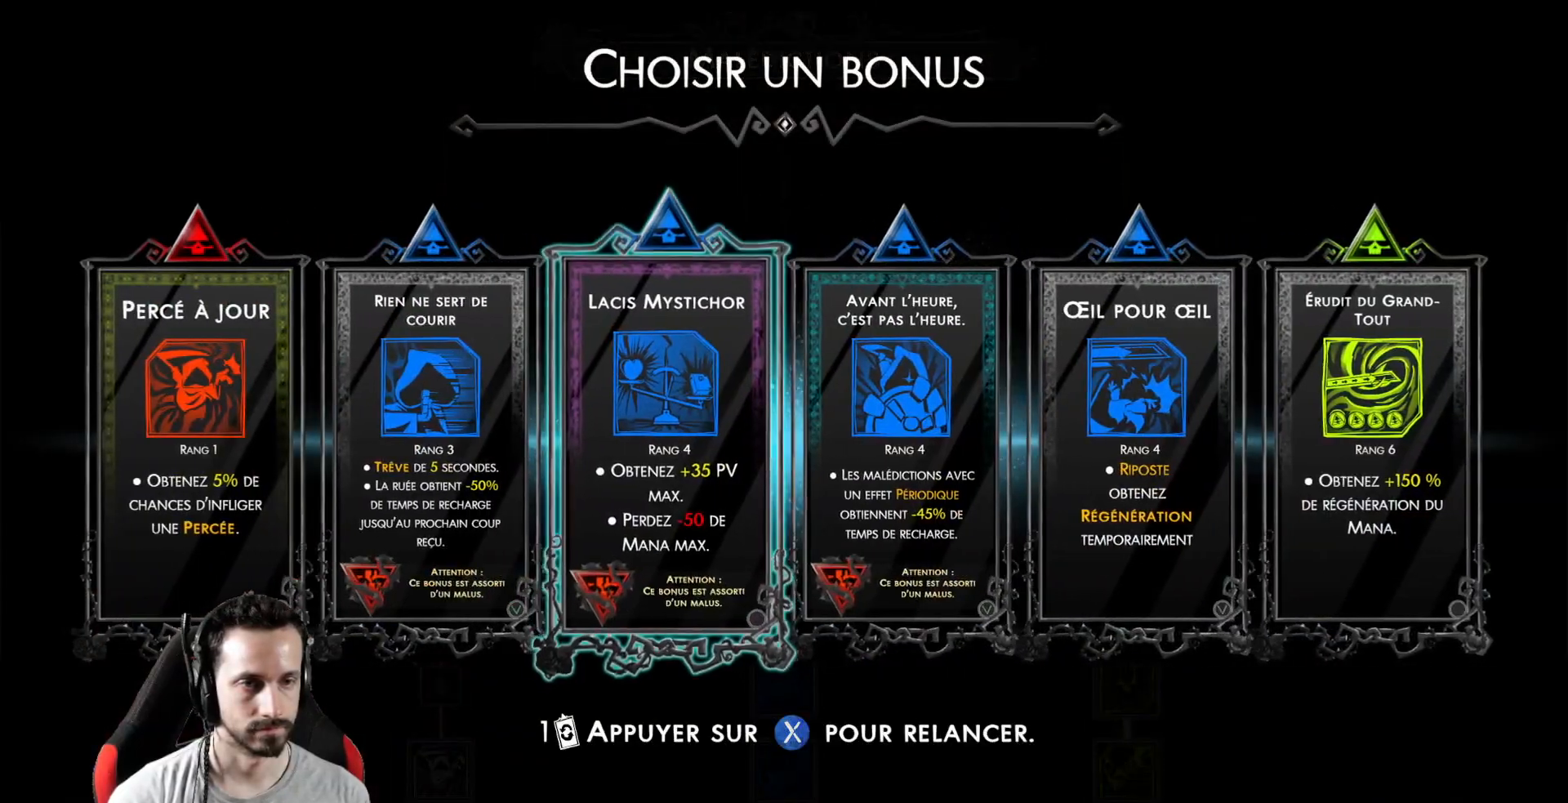
{"buttons": [], "left_stick": "center", "right_stick": "center", "events": []}
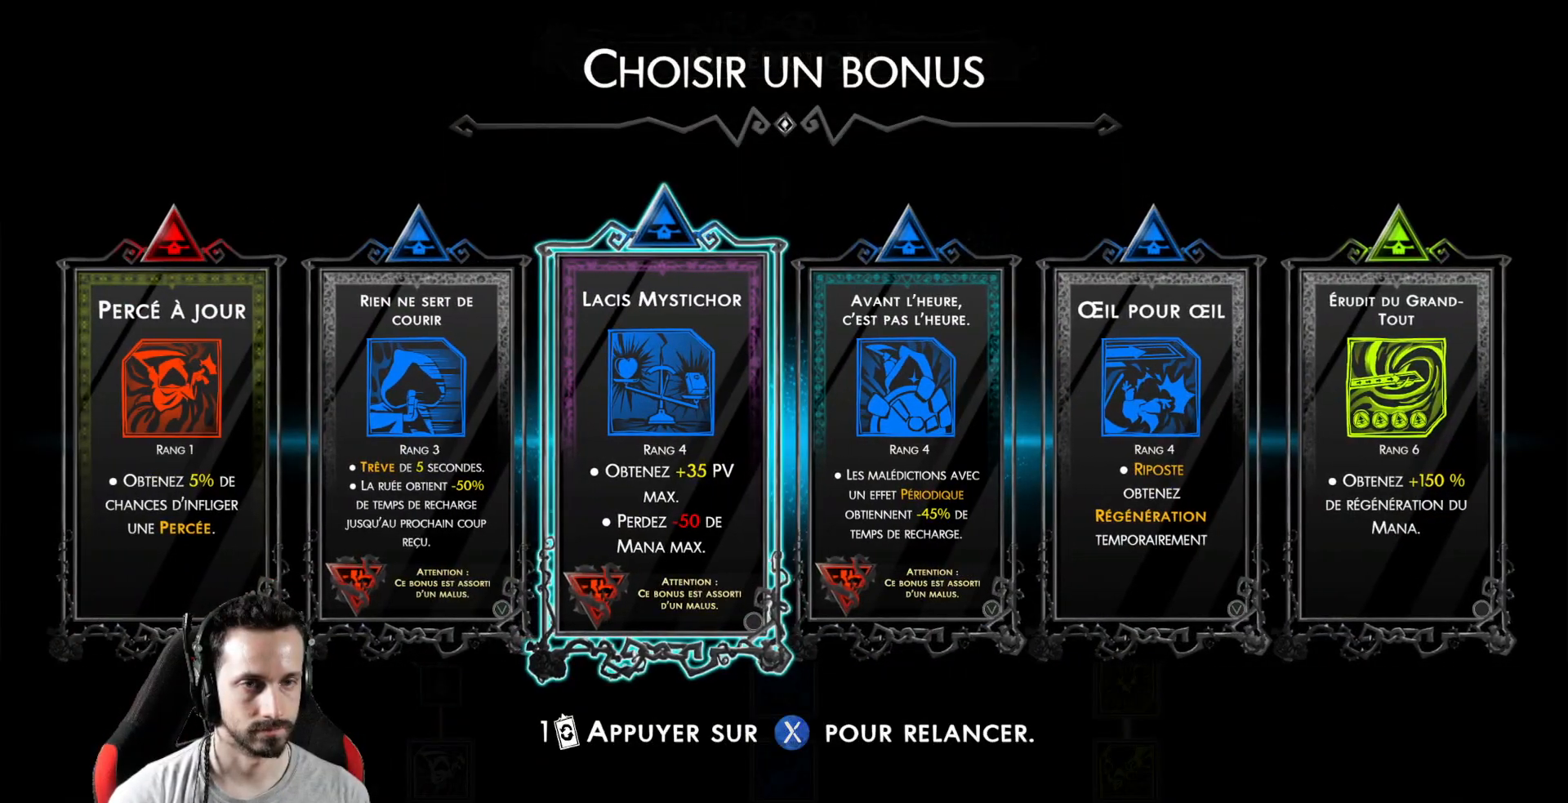
{"buttons": [], "left_stick": "center", "right_stick": "center", "events": []}
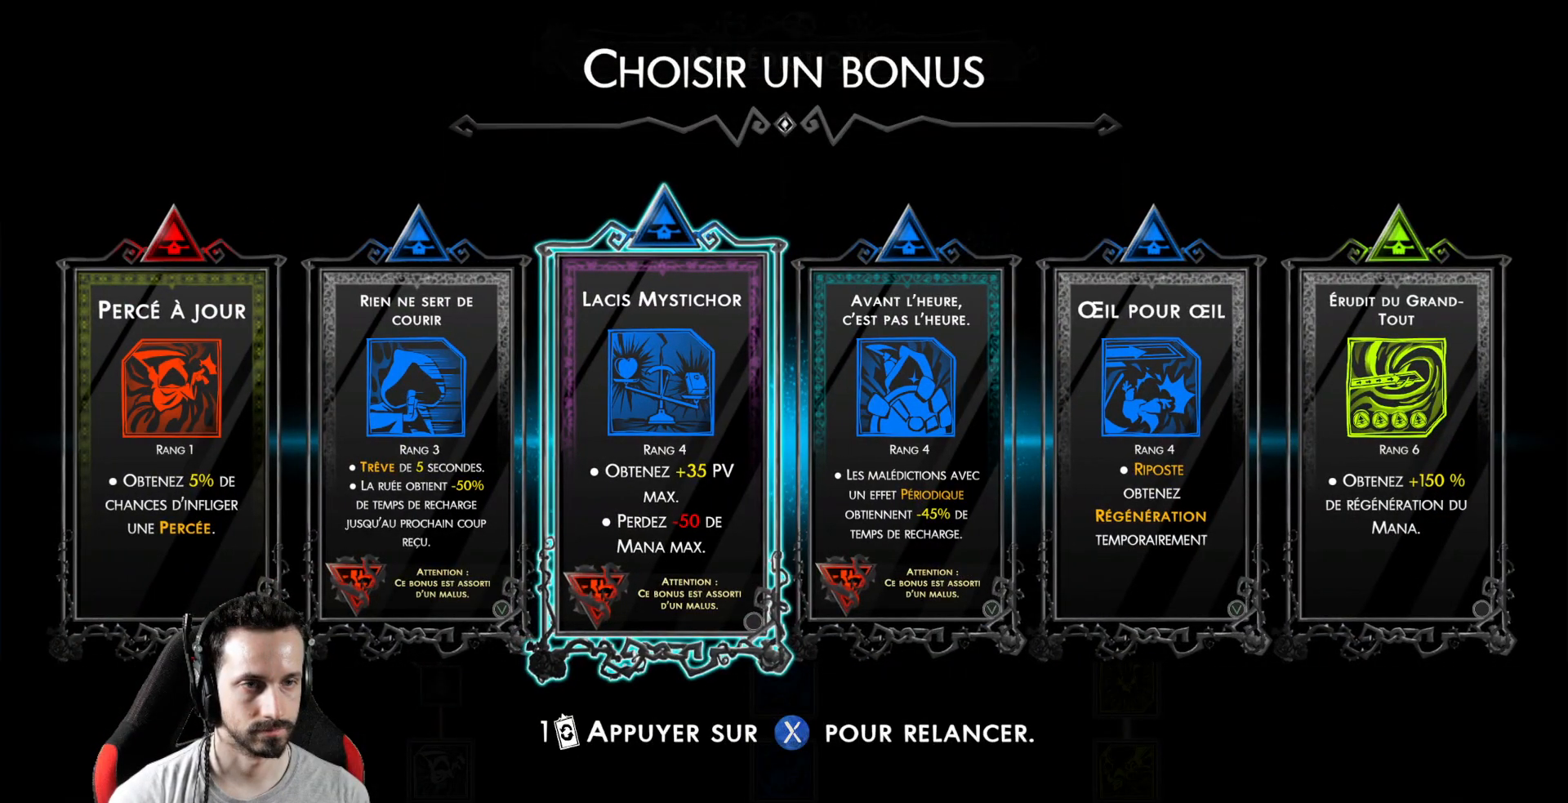
{"buttons": [], "left_stick": "center", "right_stick": "center", "events": []}
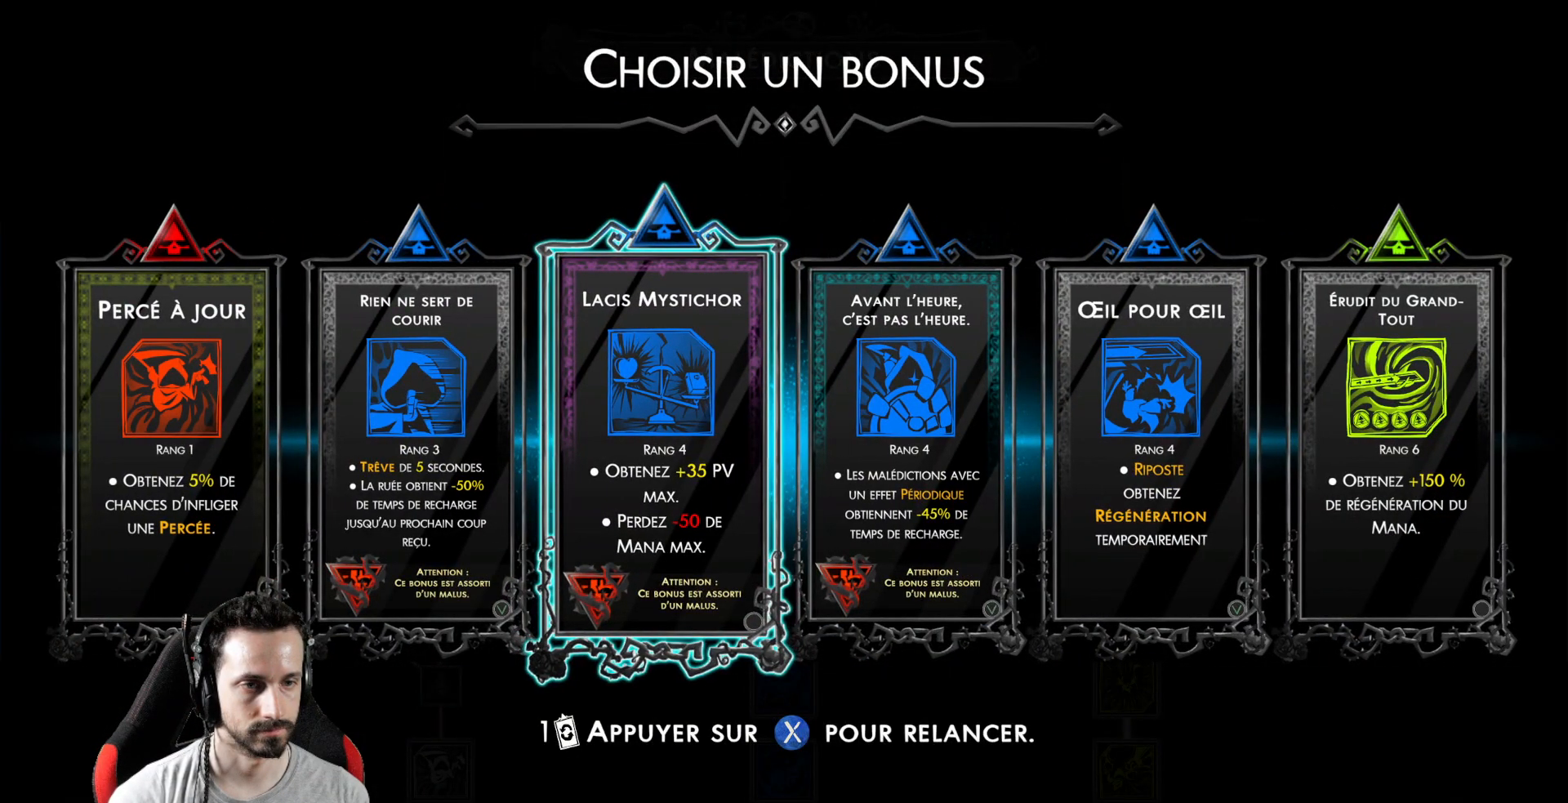
{"buttons": [], "left_stick": "center", "right_stick": "center", "events": []}
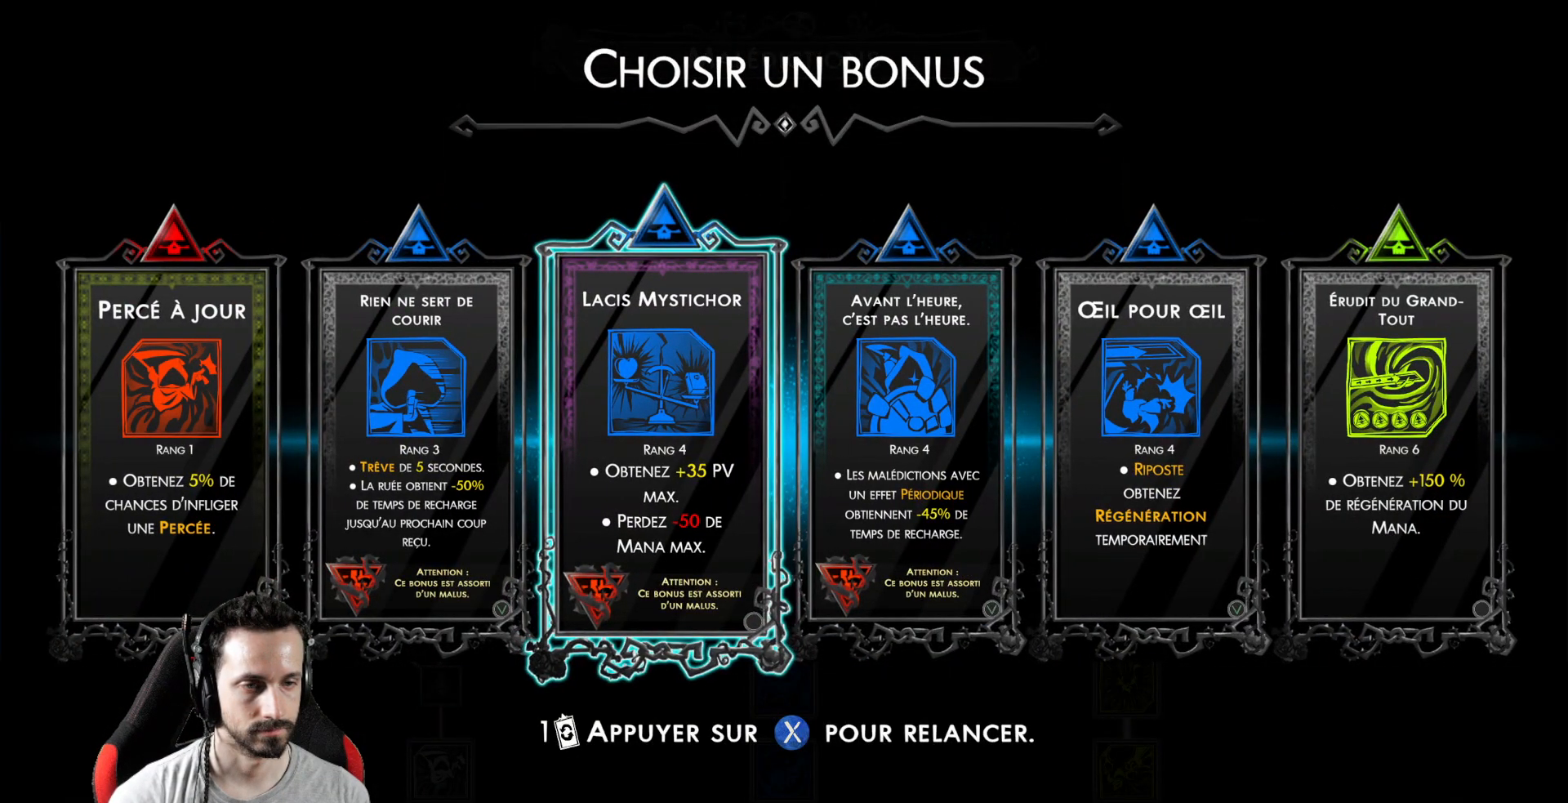
{"buttons": [], "left_stick": "center", "right_stick": "center", "events": []}
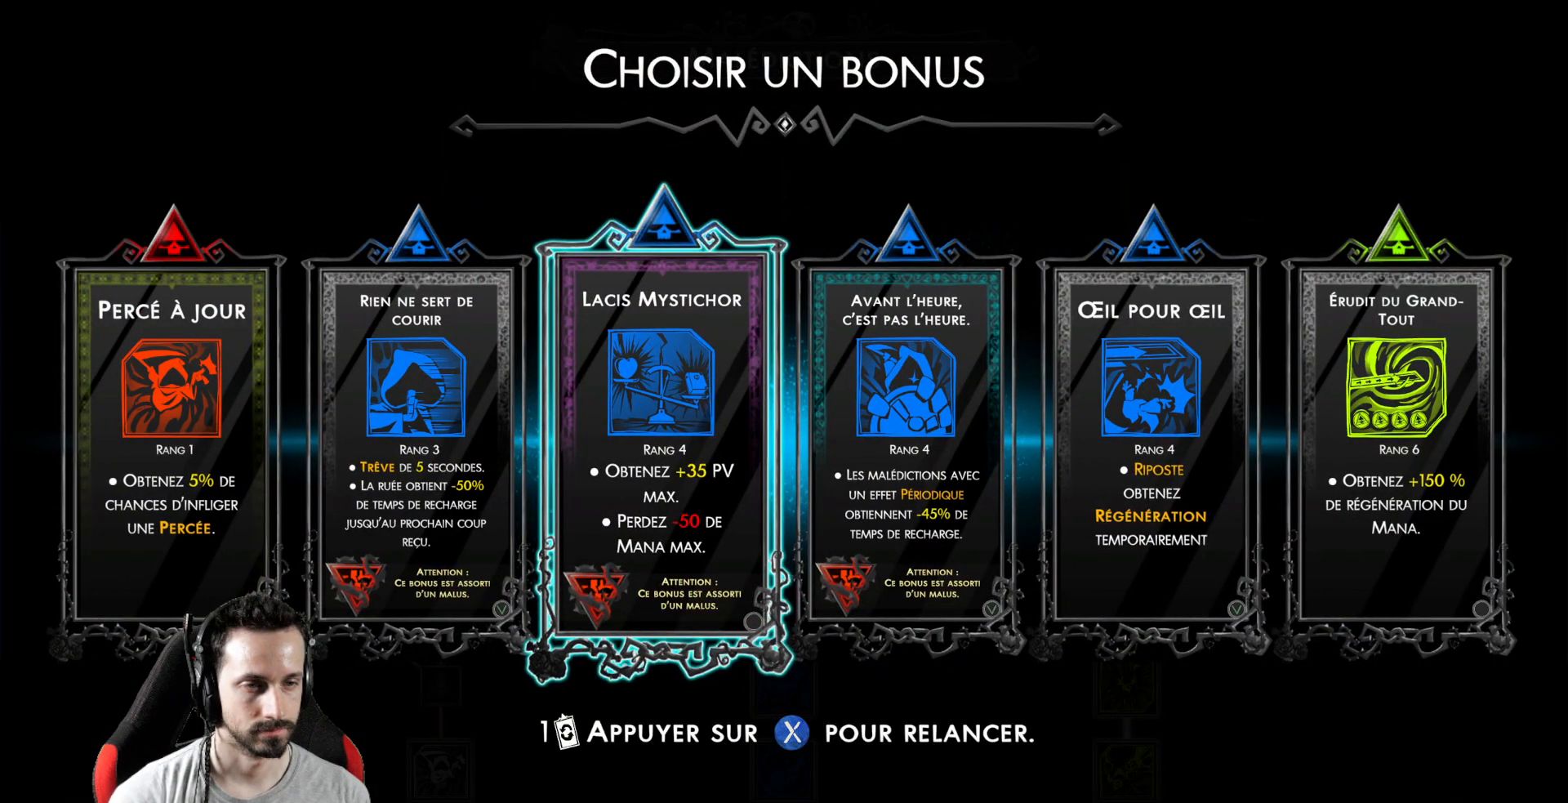
{"buttons": [], "left_stick": "center", "right_stick": "center", "events": []}
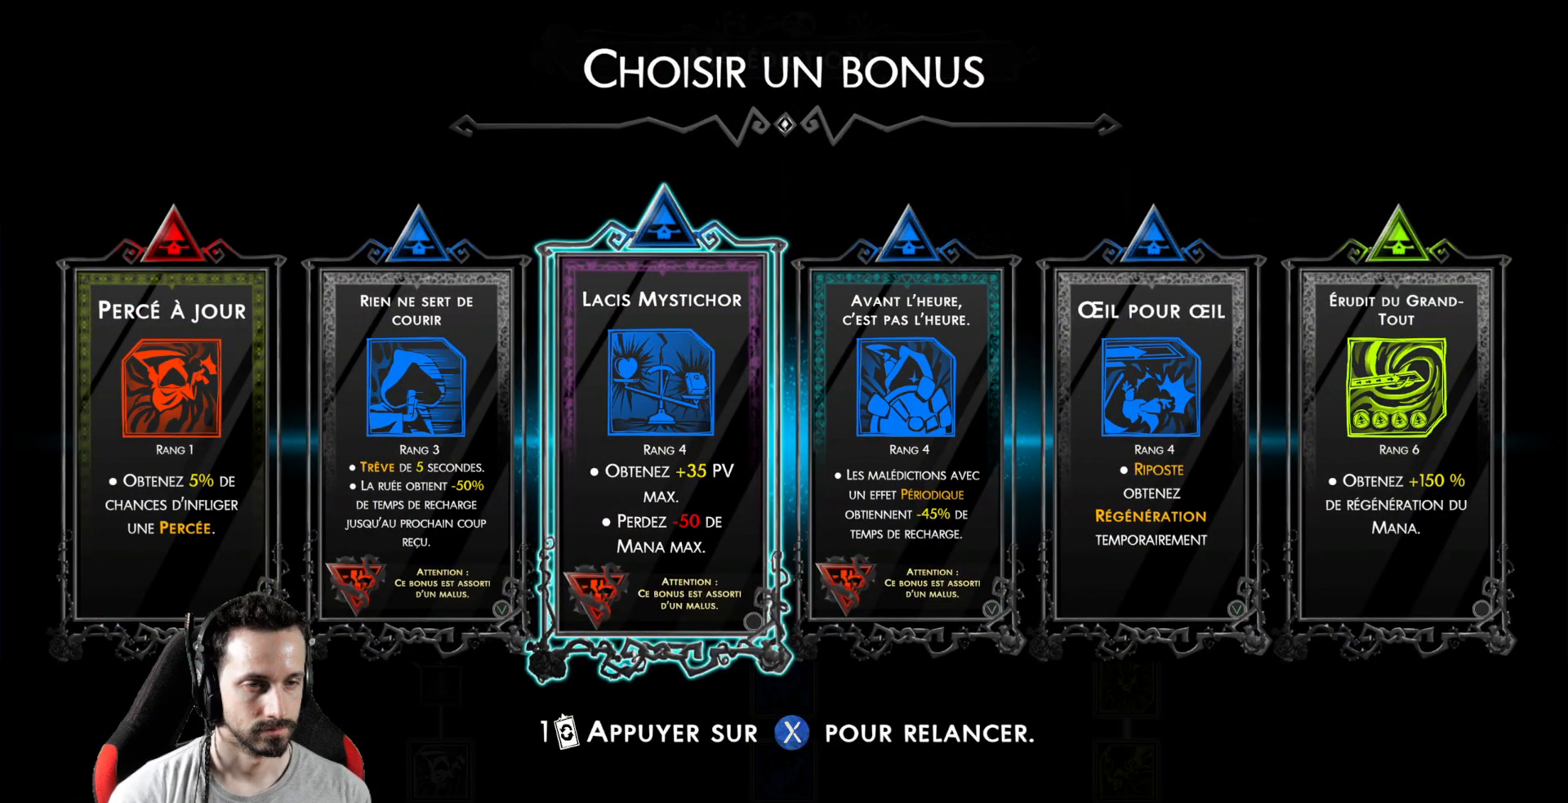
{"buttons": [], "left_stick": "center", "right_stick": "center", "events": []}
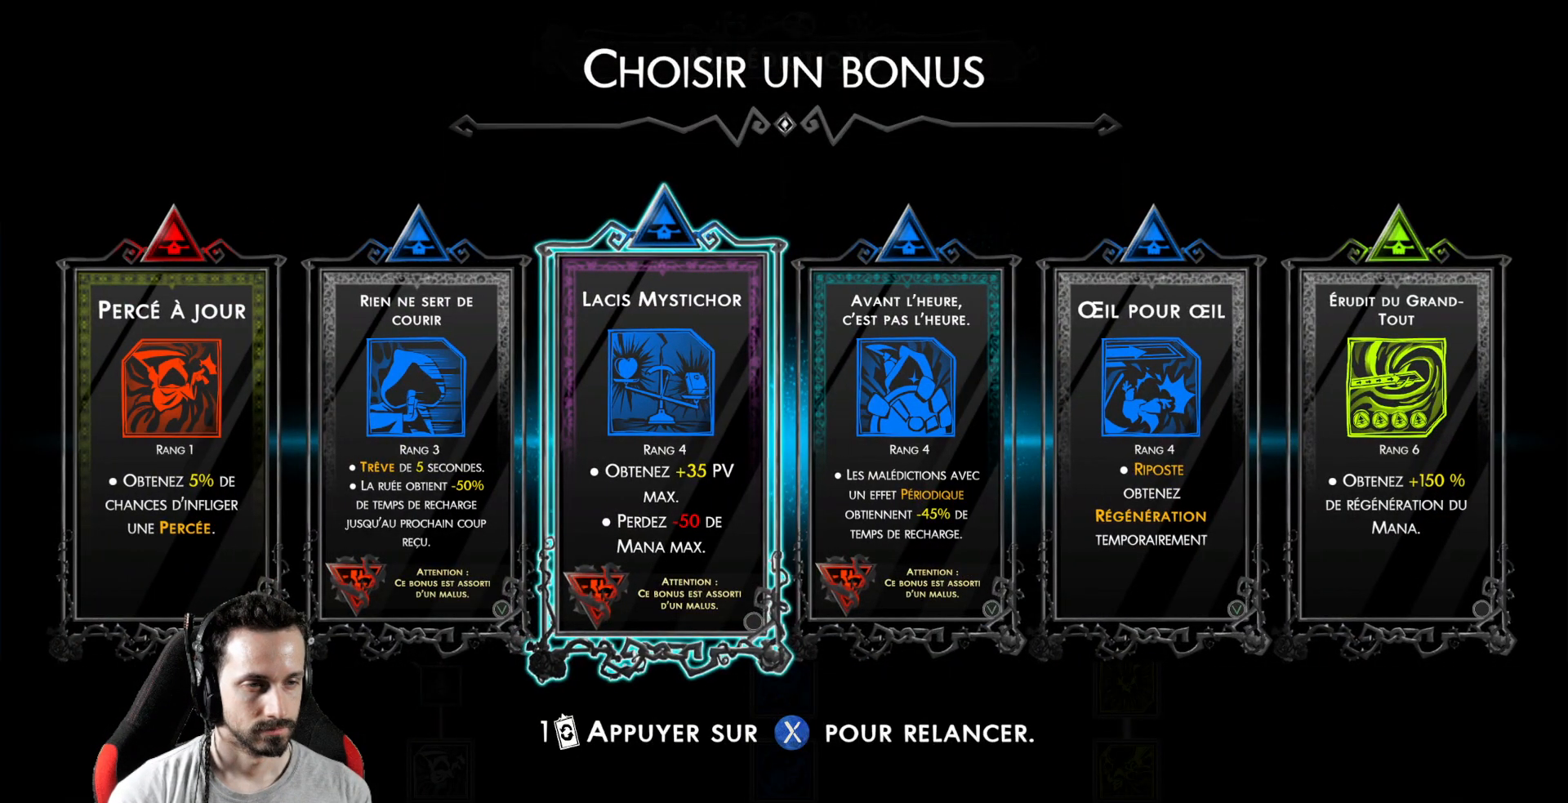
{"buttons": ["Y"], "left_stick": "center", "right_stick": "center", "events": [[67, "Y", "down"]]}
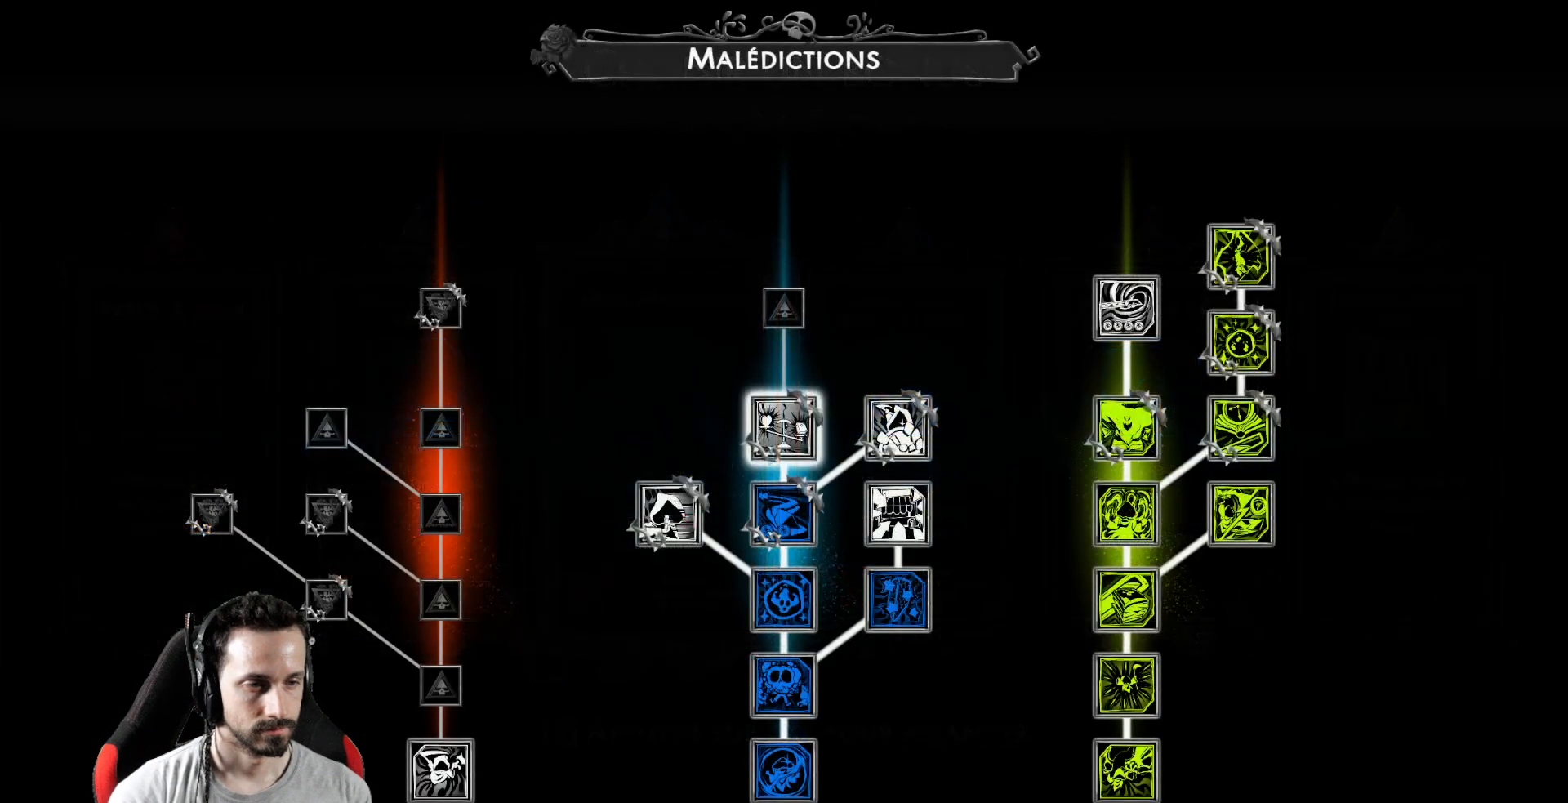
{"buttons": ["Y"], "left_stick": "center", "right_stick": "center", "events": []}
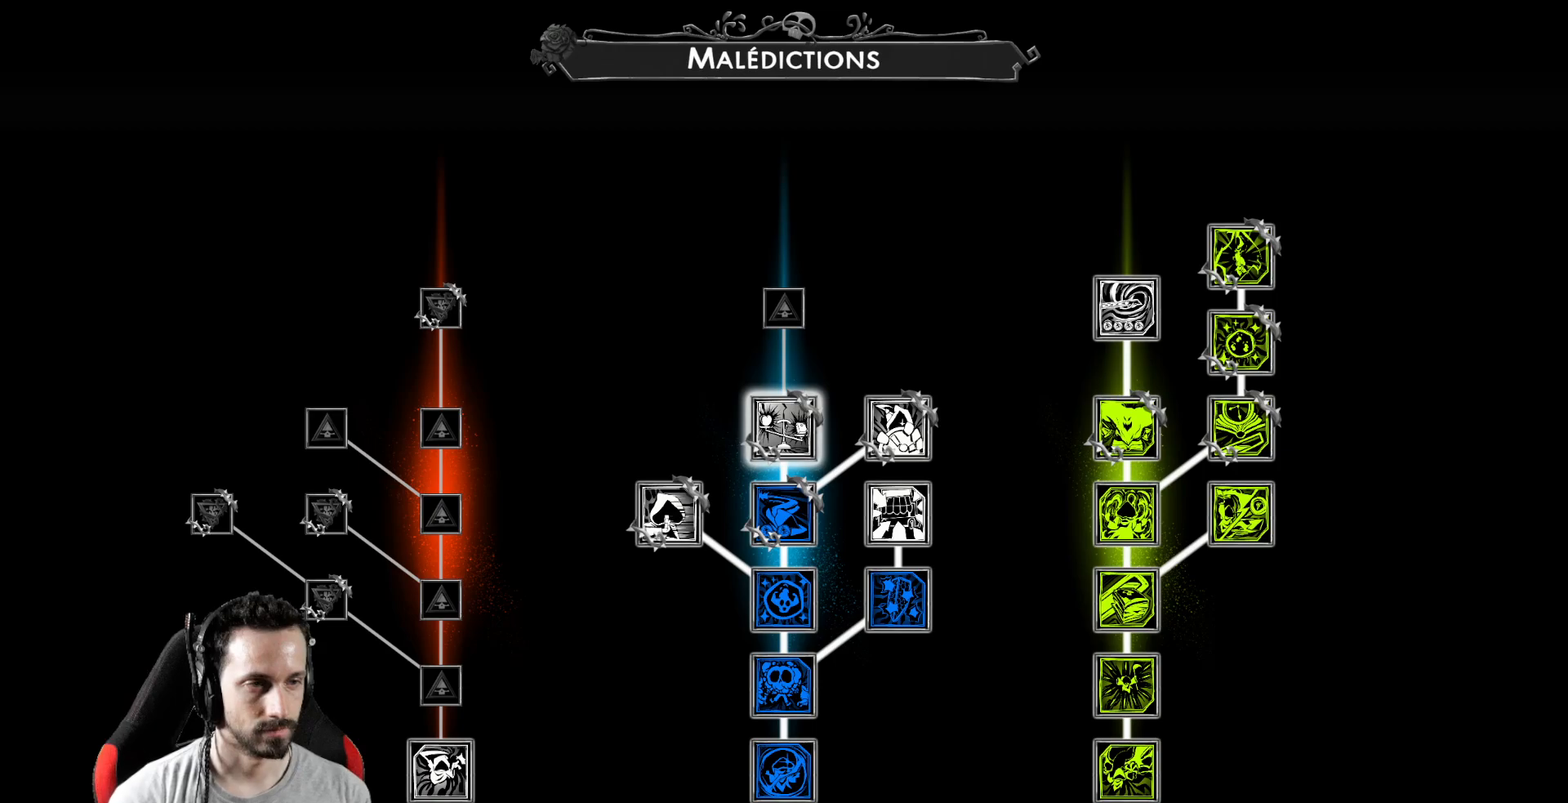
{"buttons": ["Y"], "left_stick": "center", "right_stick": "center", "events": []}
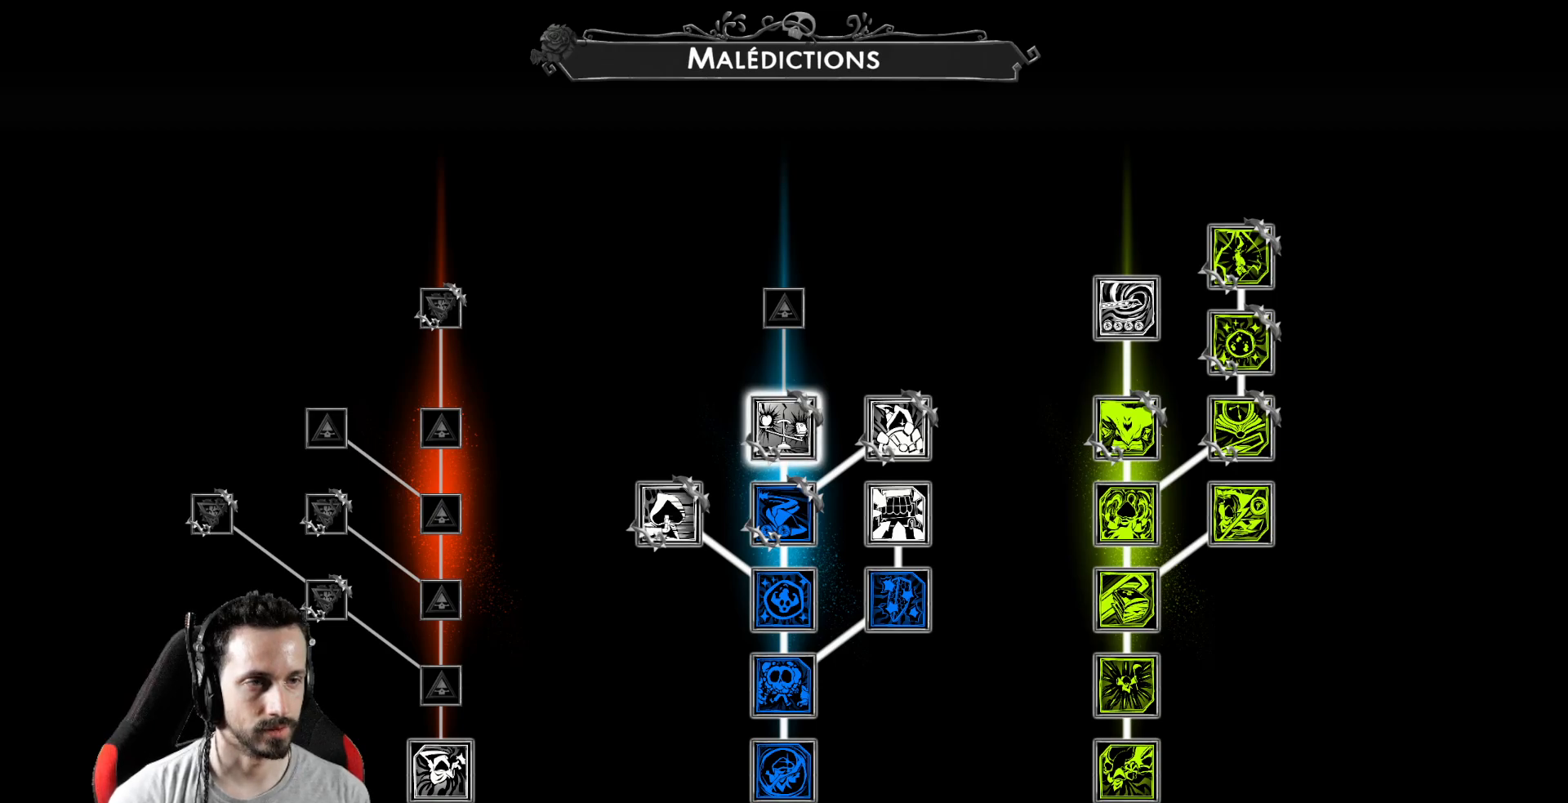
{"buttons": [], "left_stick": "center", "right_stick": "center", "events": [[500, "Y", "up"]]}